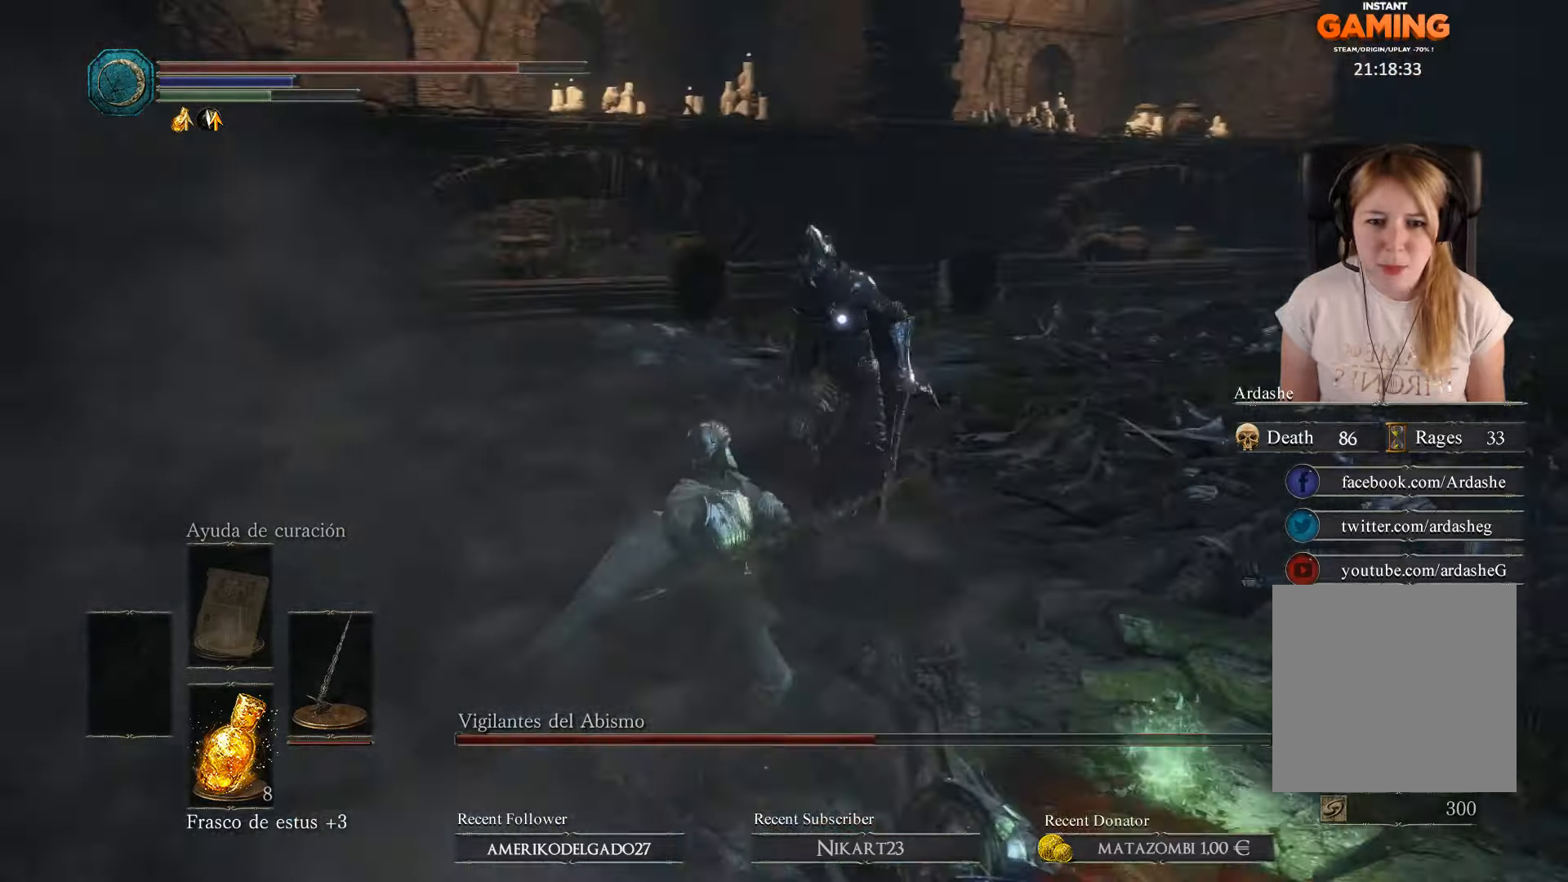
Gameplay with a controller (Xbox layout); each line is a JSON object with the inputs held at the frame after it. "events" lists button and stick changes between this image and that frame as [ms after this image, input, new state], when the widget could be followed in between.
{"buttons": [], "left_stick": "right", "right_stick": "center", "events": [[133, "left_stick", "center"], [267, "left_stick", "right"]]}
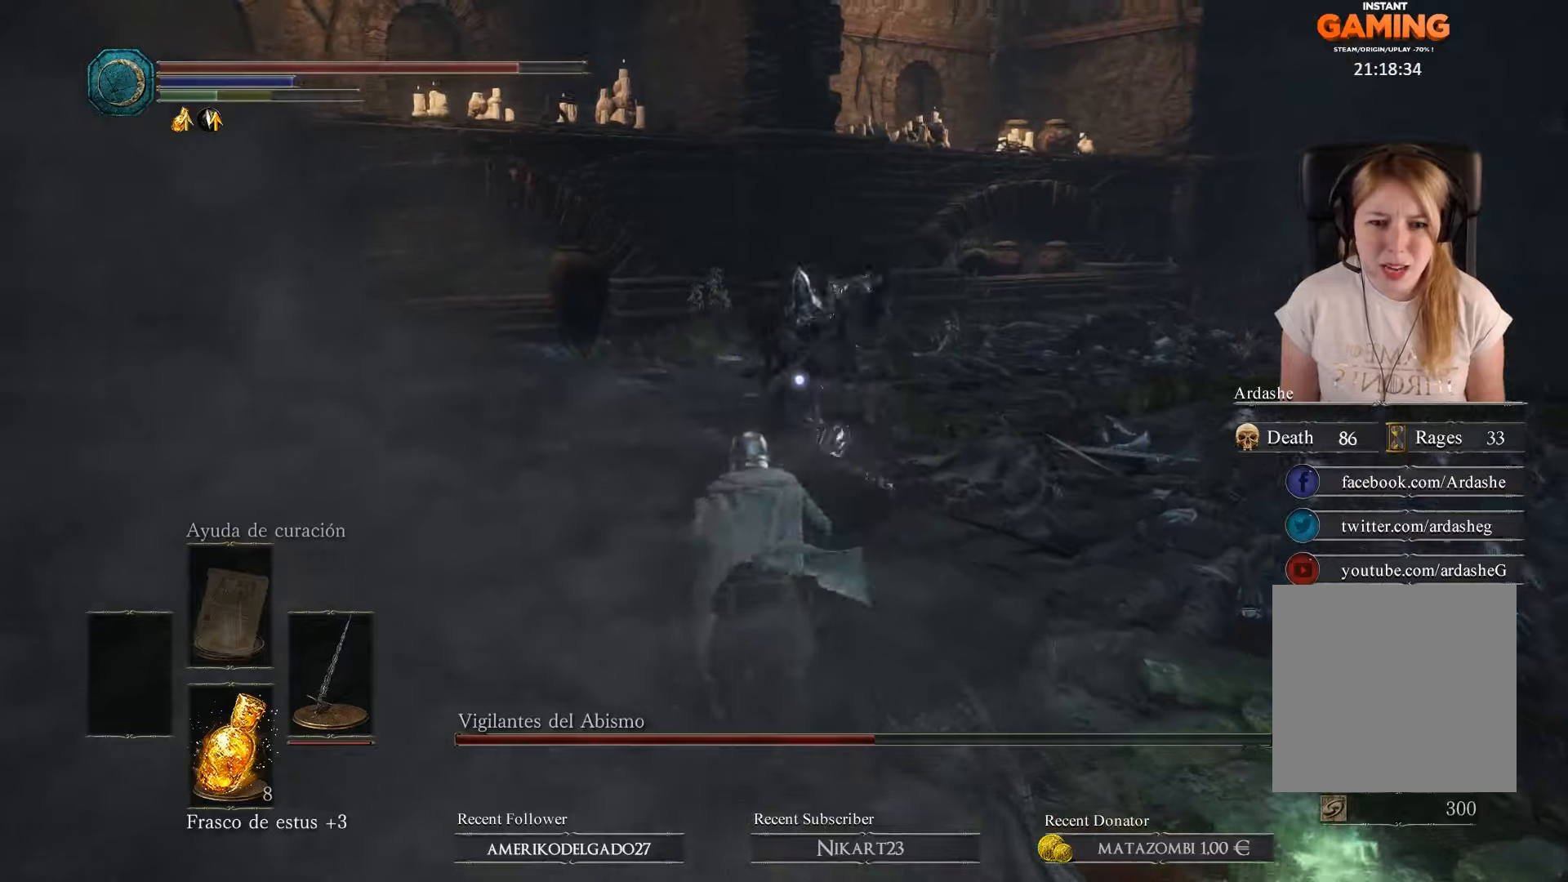
{"buttons": [], "left_stick": "up-right", "right_stick": "center", "events": [[33, "B", "down"], [166, "B", "up"], [200, "B", "down"], [266, "B", "up"], [333, "B", "down"], [400, "B", "up"], [433, "left_stick", "up-right"]]}
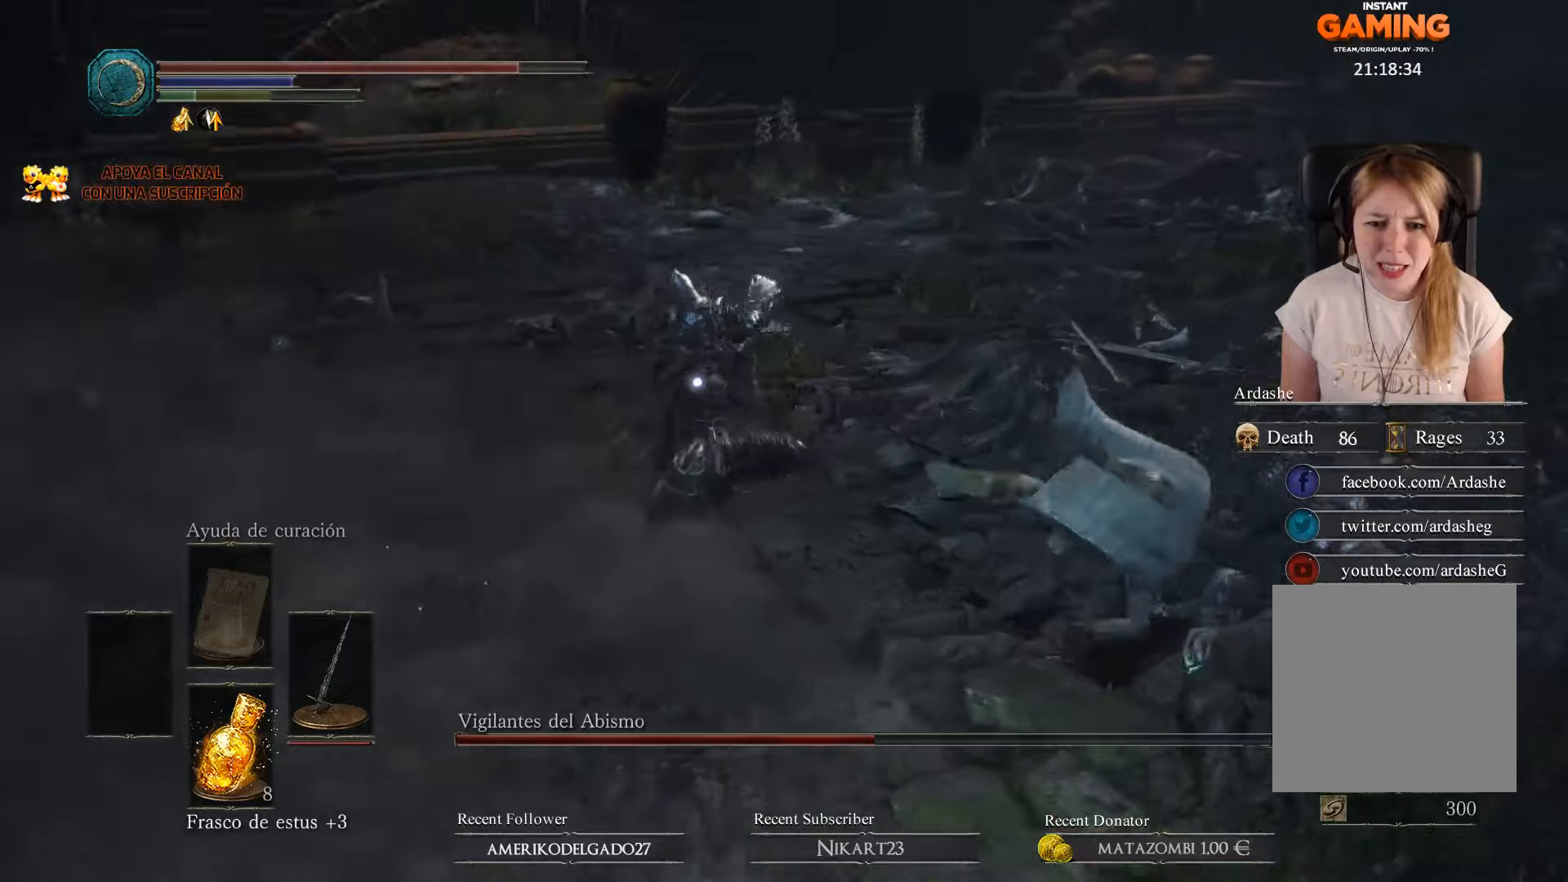
{"buttons": [], "left_stick": "up-right", "right_stick": "center", "events": []}
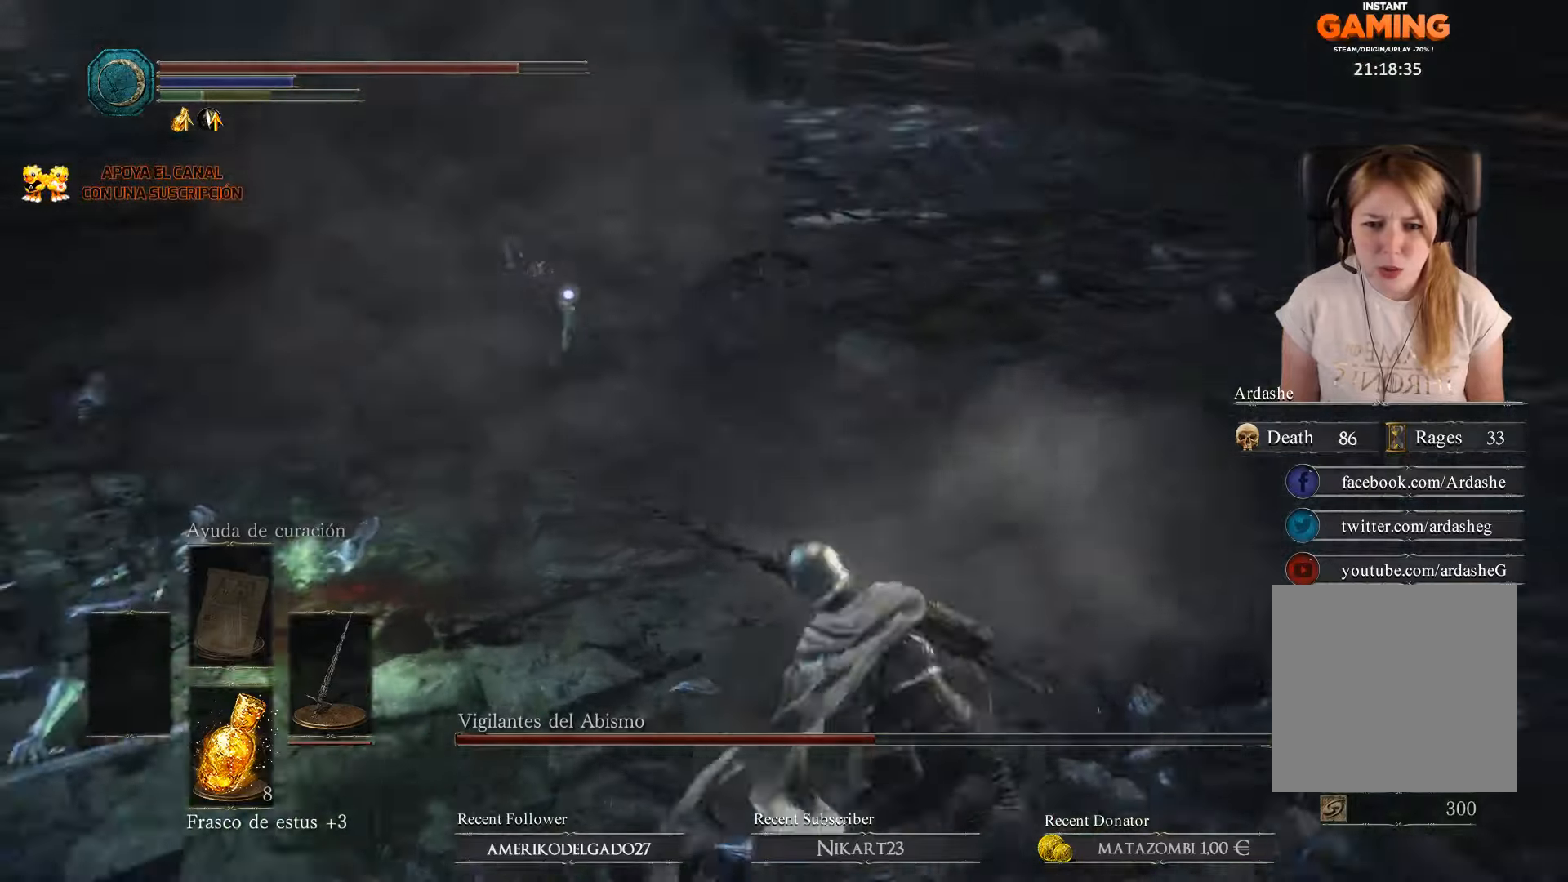
{"buttons": [], "left_stick": "up", "right_stick": "center", "events": [[433, "left_stick", "up"]]}
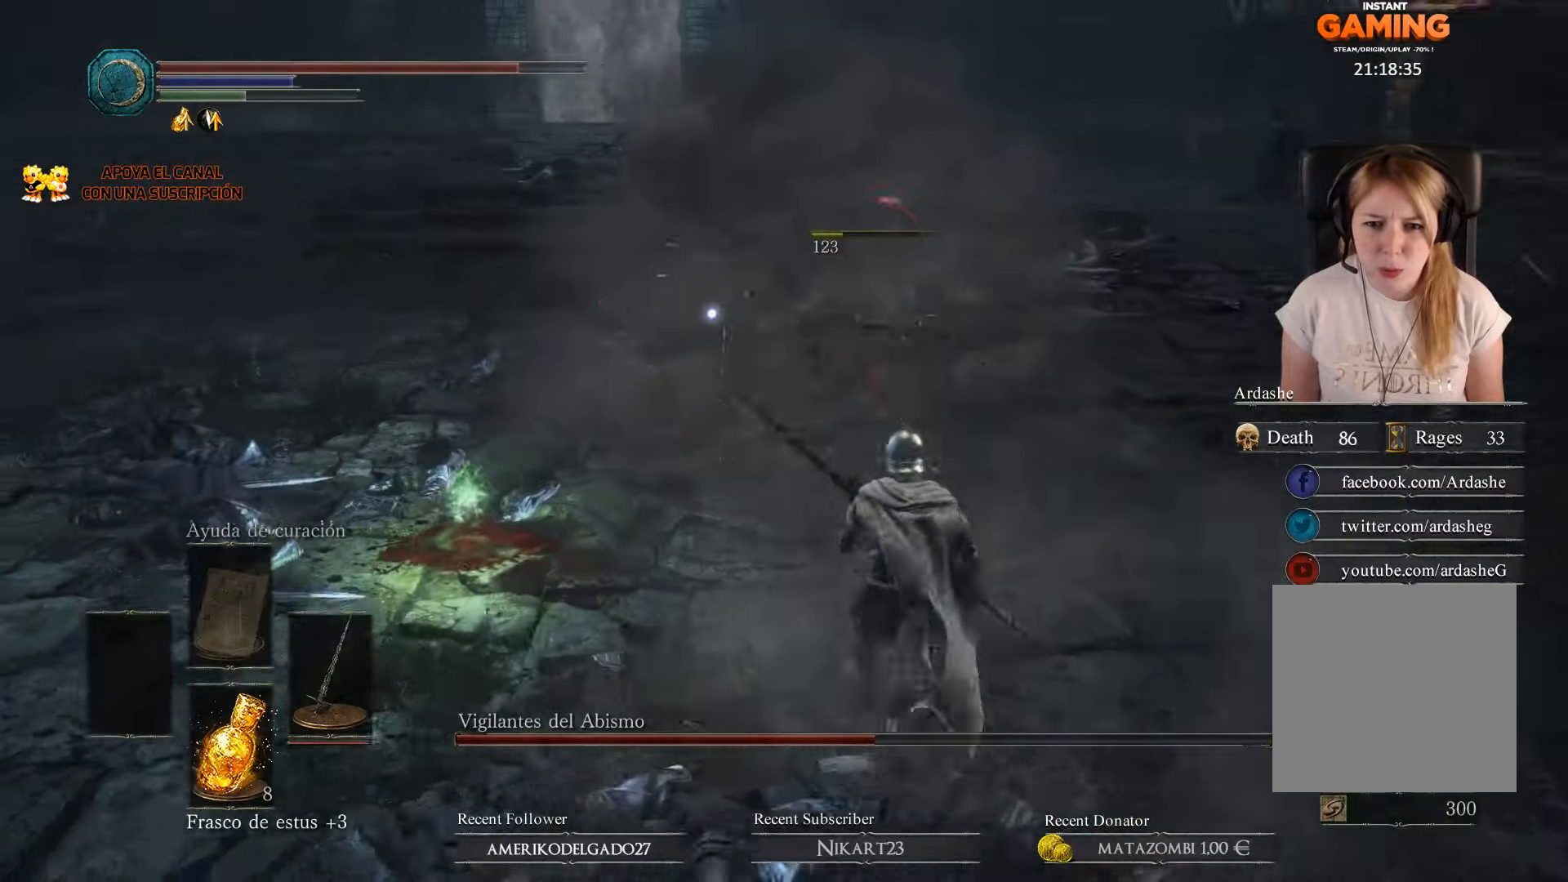
{"buttons": [], "left_stick": "up", "right_stick": "center", "events": []}
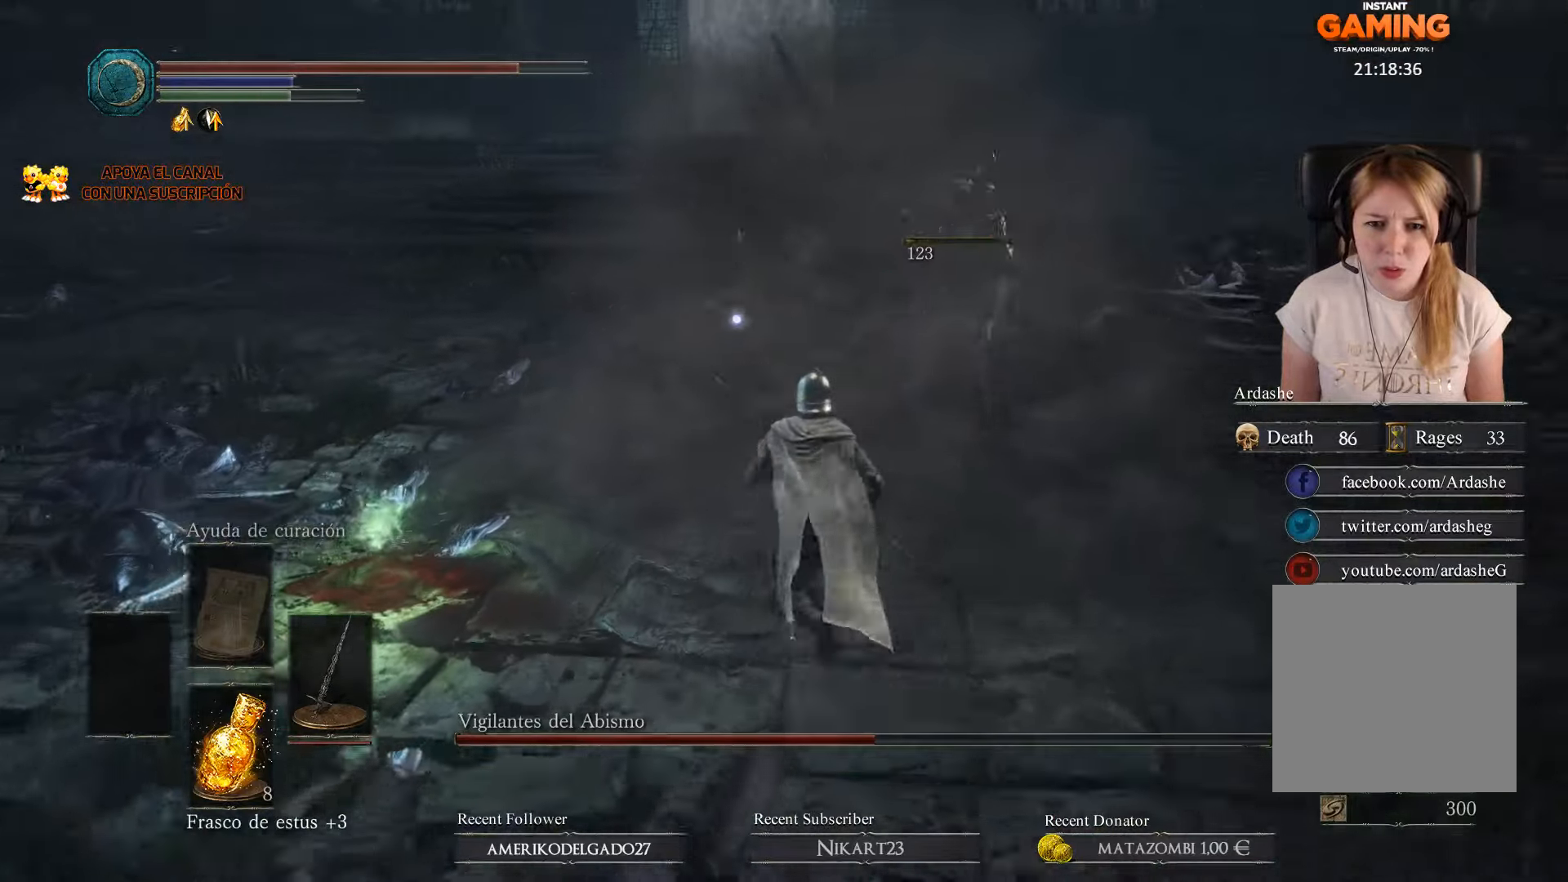
{"buttons": [], "left_stick": "up", "right_stick": "center", "events": [[133, "left_stick", "up-left"], [400, "left_stick", "up"]]}
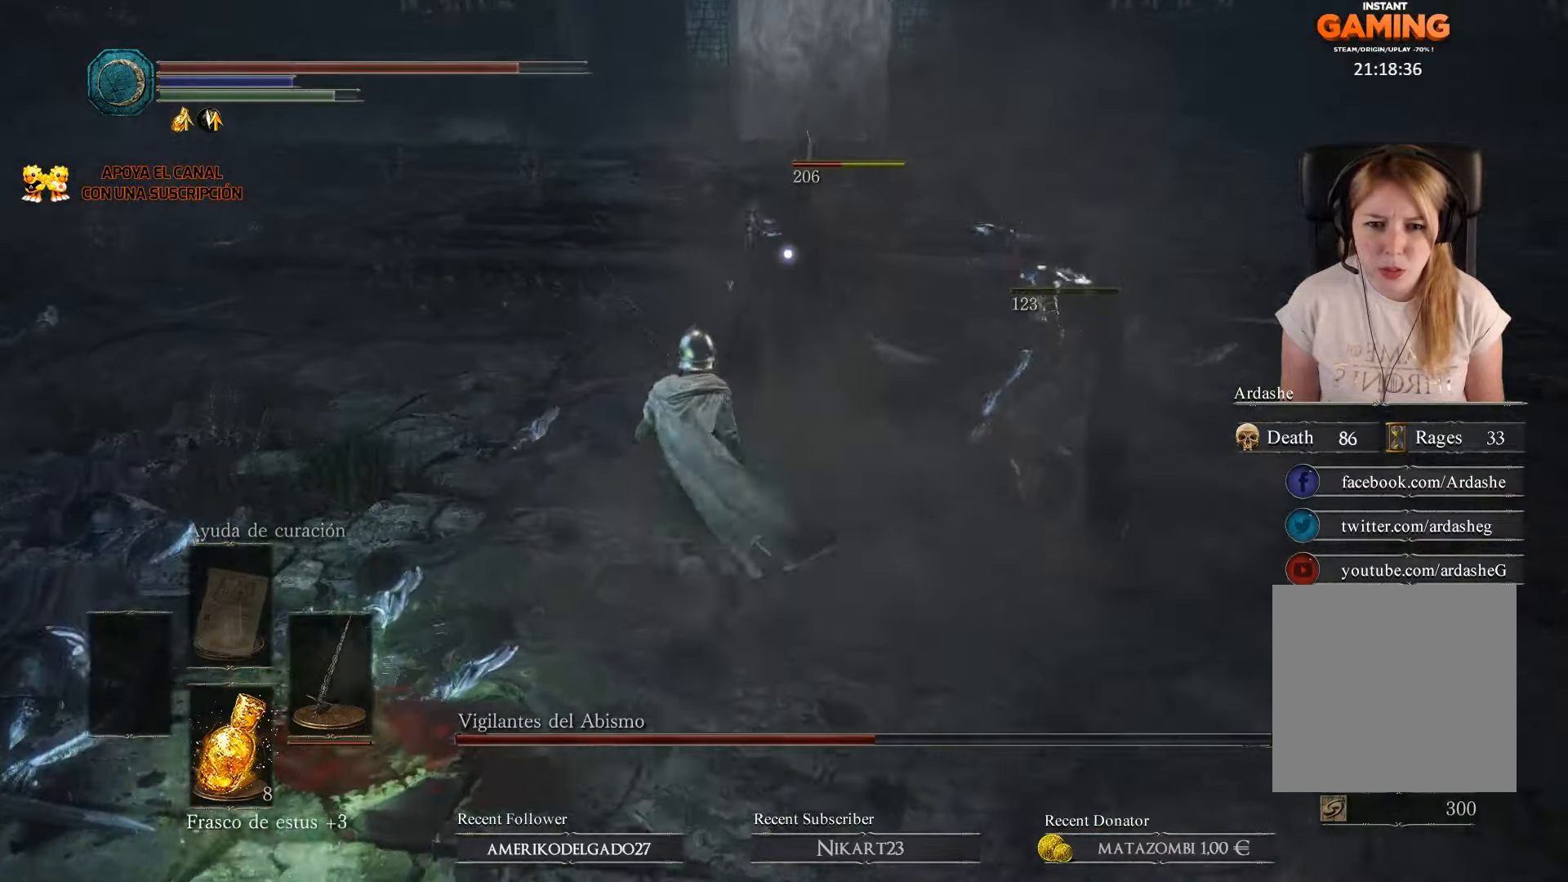
{"buttons": ["R1"], "left_stick": "center", "right_stick": "center", "events": [[66, "R1", "down"], [200, "R1", "up"], [333, "left_stick", "center"], [366, "R1", "down"]]}
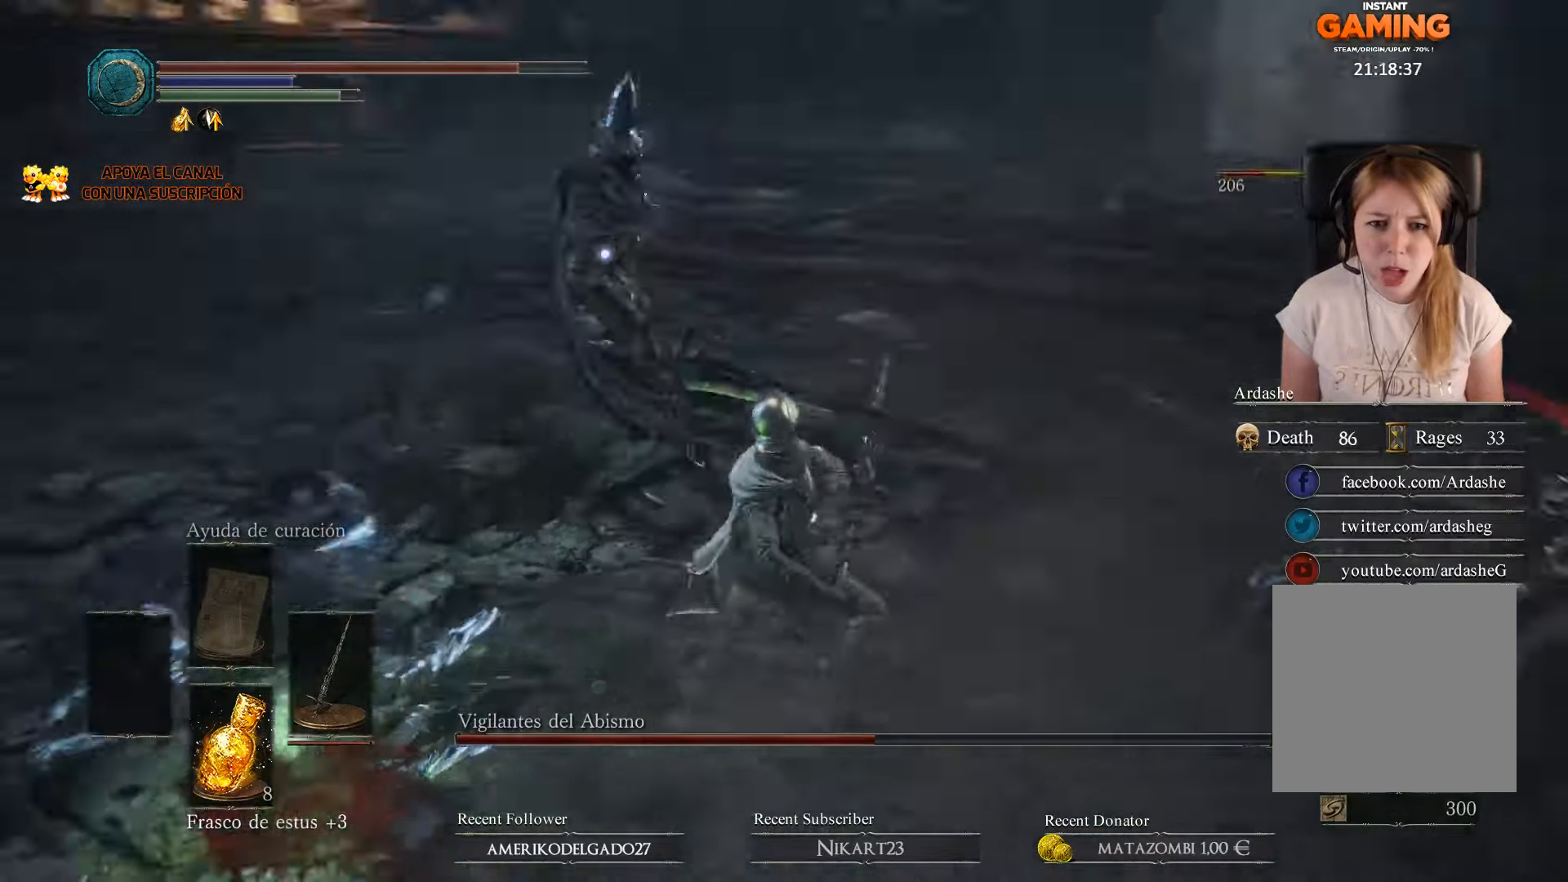
{"buttons": [], "left_stick": "left", "right_stick": "center", "events": [[33, "R1", "up"], [66, "R1", "down"], [200, "R1", "up"], [266, "left_stick", "left"]]}
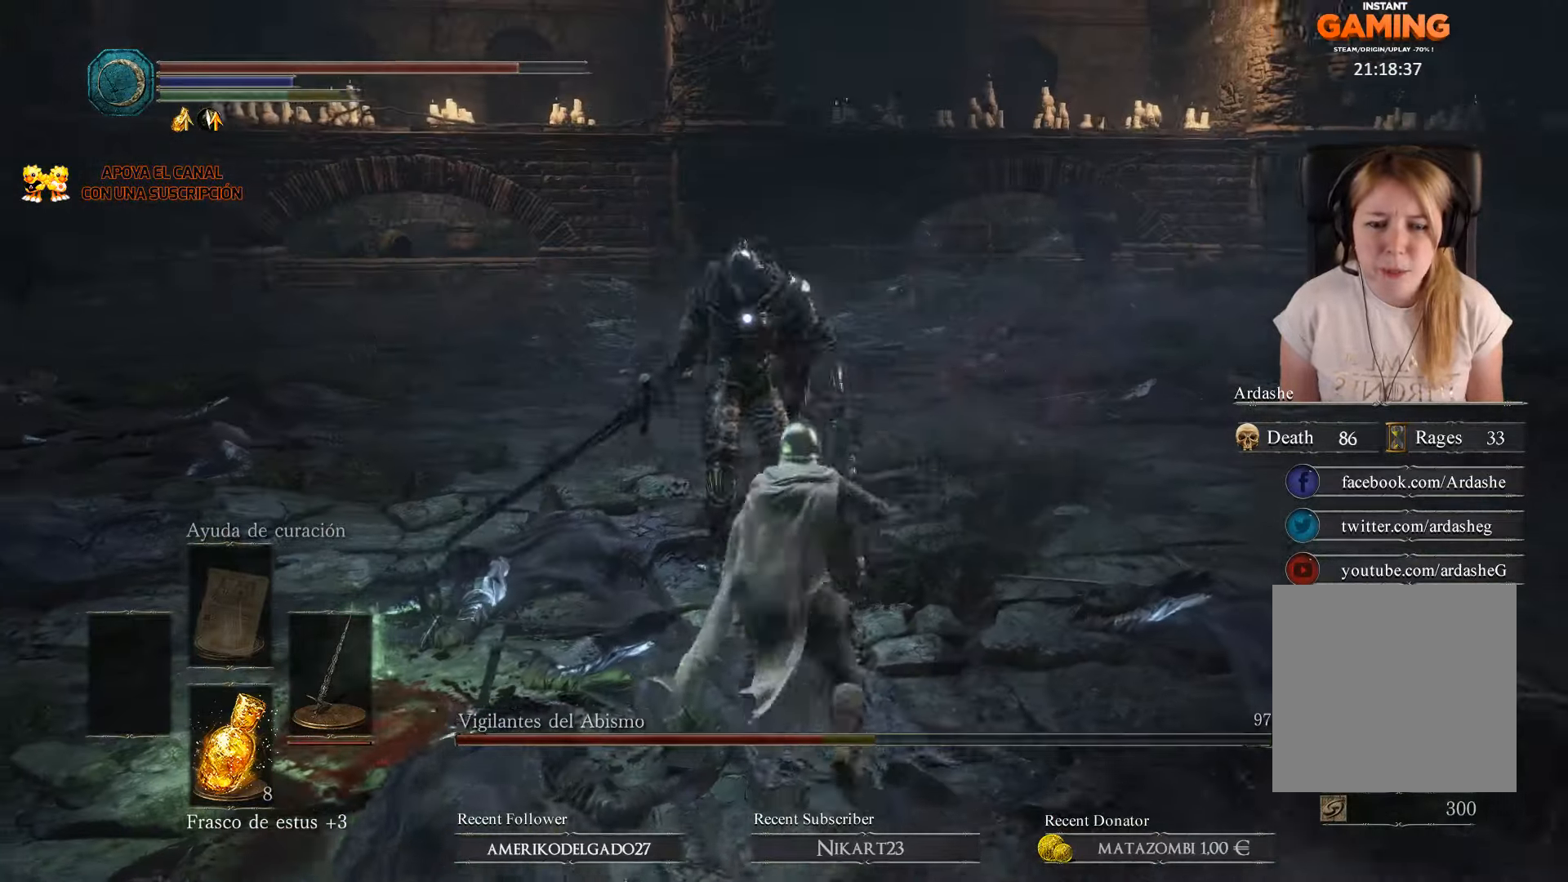
{"buttons": [], "left_stick": "up-left", "right_stick": "center", "events": [[33, "left_stick", "up-left"], [233, "R1", "down"], [366, "R1", "up"], [433, "R1", "down"], [500, "R1", "up"]]}
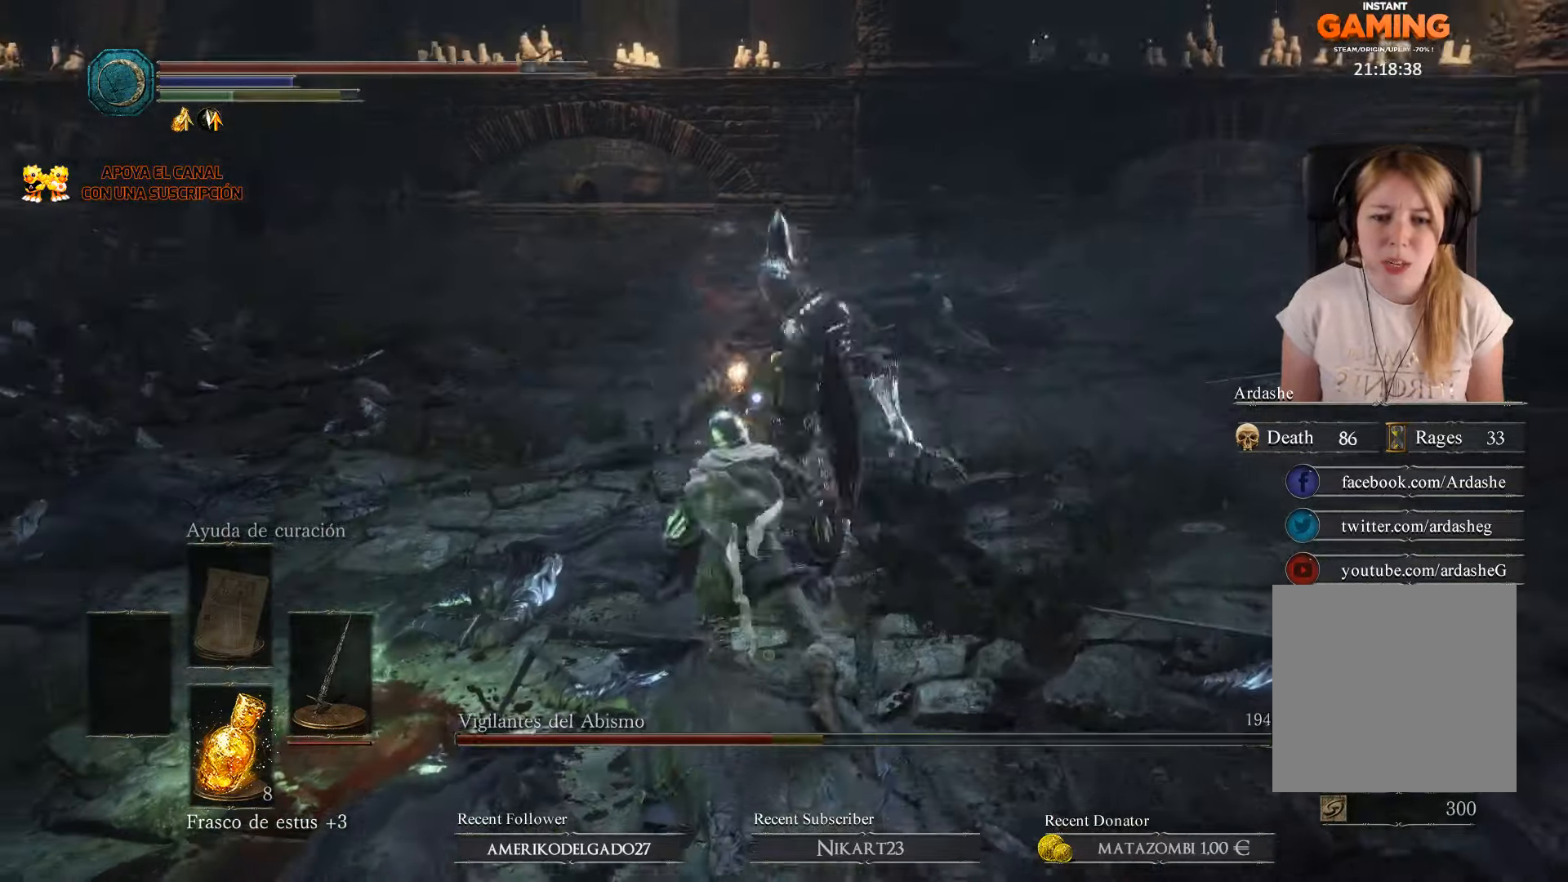
{"buttons": ["R1"], "left_stick": "up-left", "right_stick": "center", "events": [[66, "R1", "down"], [200, "R1", "up"], [233, "R1", "down"], [366, "R1", "up"], [433, "R1", "down"]]}
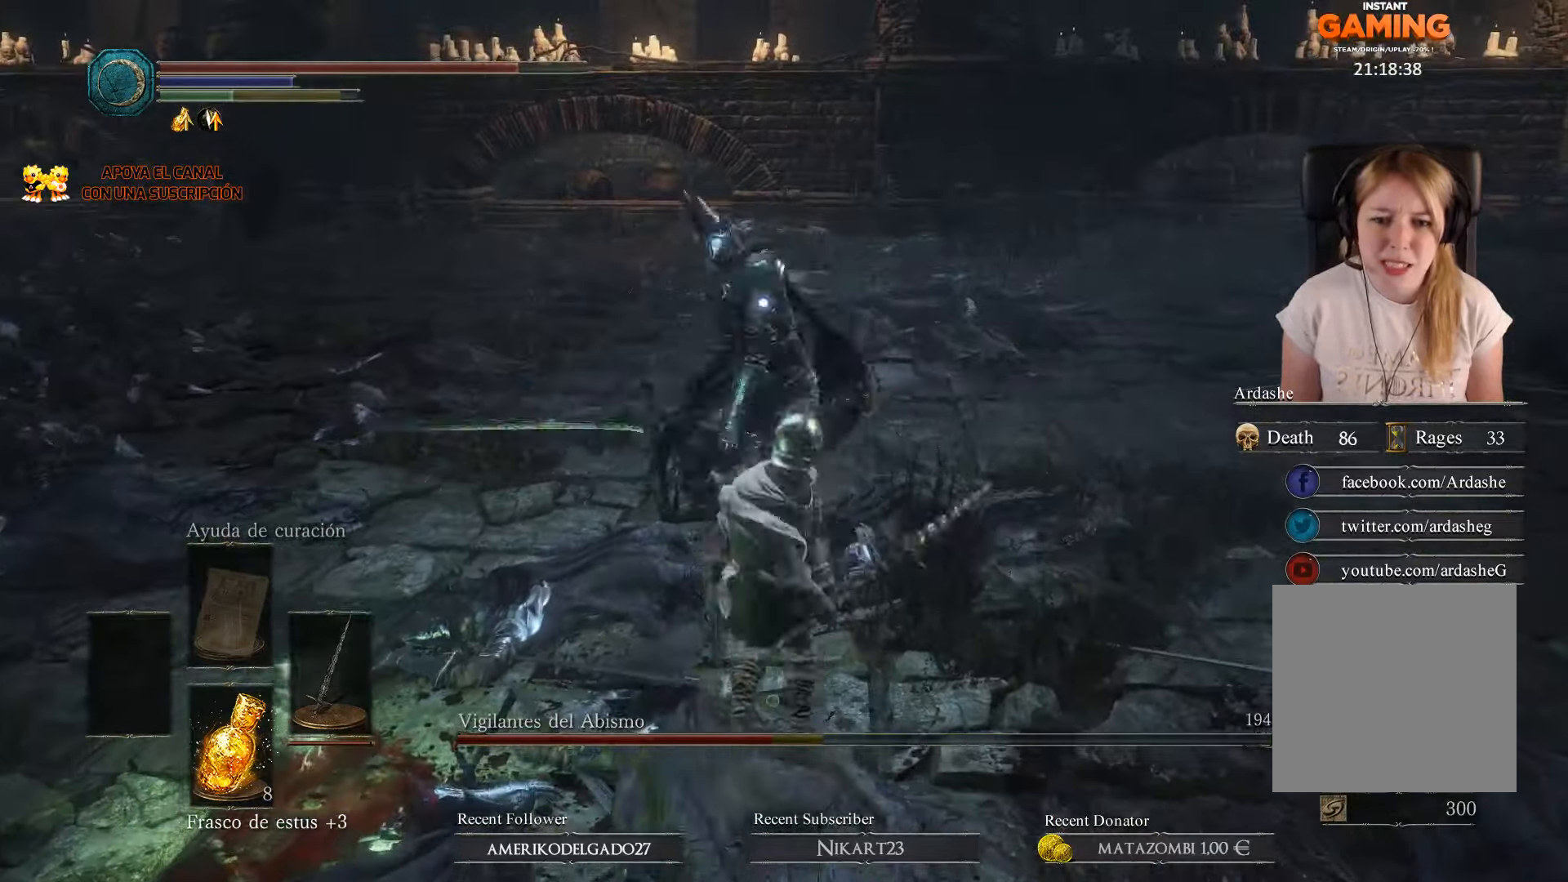
{"buttons": ["R1"], "left_stick": "up-left", "right_stick": "center", "events": [[66, "R1", "up"], [133, "R1", "down"], [233, "R1", "up"], [266, "R1", "down"]]}
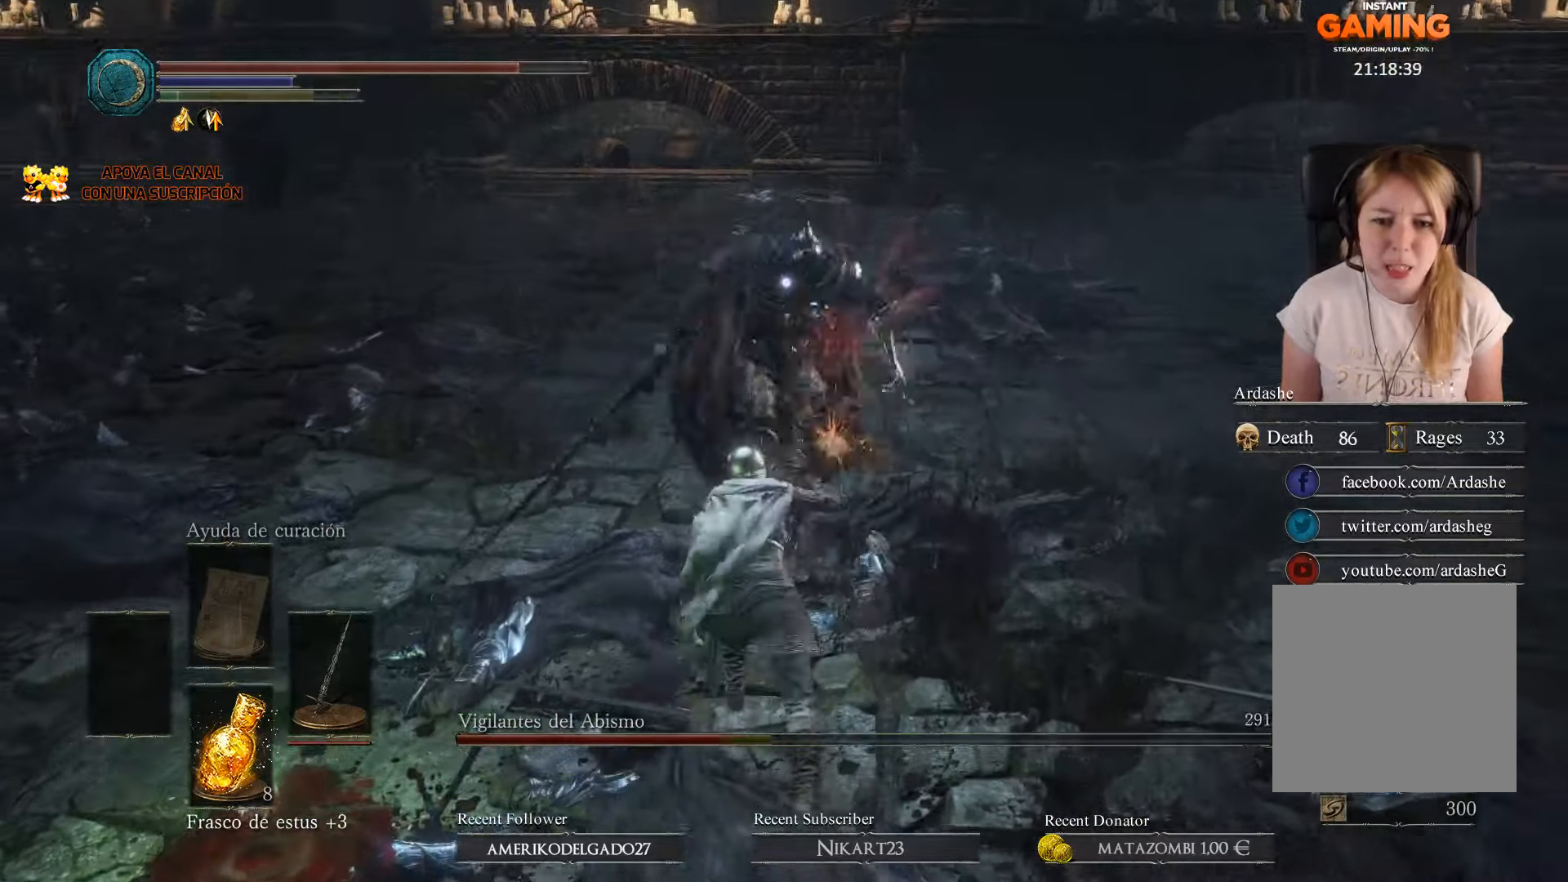
{"buttons": [], "left_stick": "up-left", "right_stick": "center", "events": [[66, "R1", "up"], [167, "R1", "down"], [267, "R1", "up"], [367, "R1", "down"], [500, "R1", "up"]]}
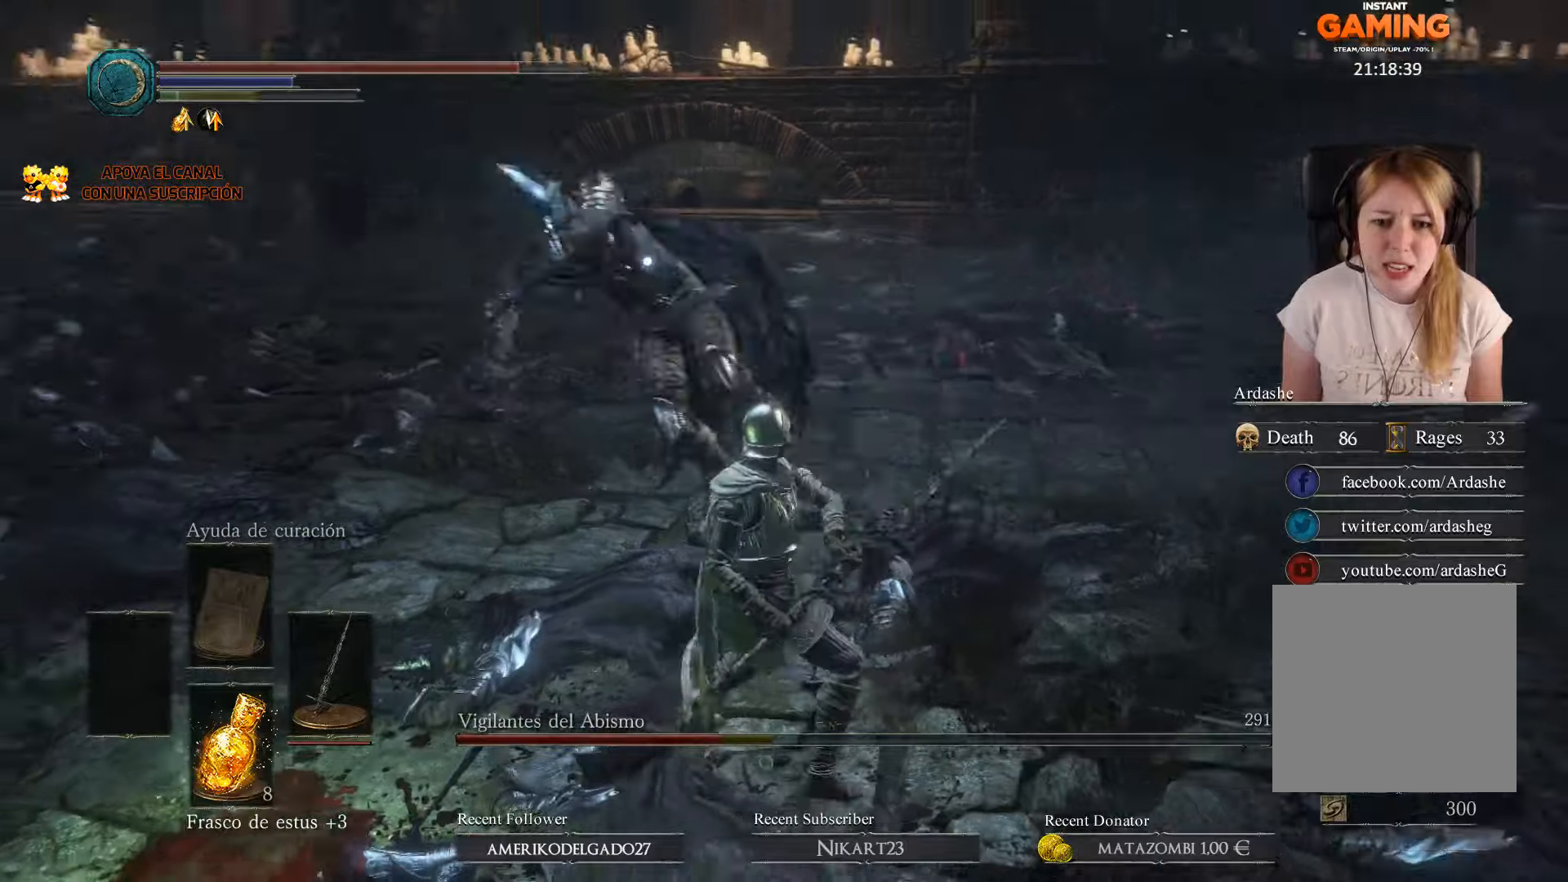
{"buttons": [], "left_stick": "up-left", "right_stick": "center", "events": [[67, "R1", "down"], [167, "R1", "up"], [234, "R1", "down"], [334, "R1", "up"], [367, "R1", "down"], [500, "R1", "up"]]}
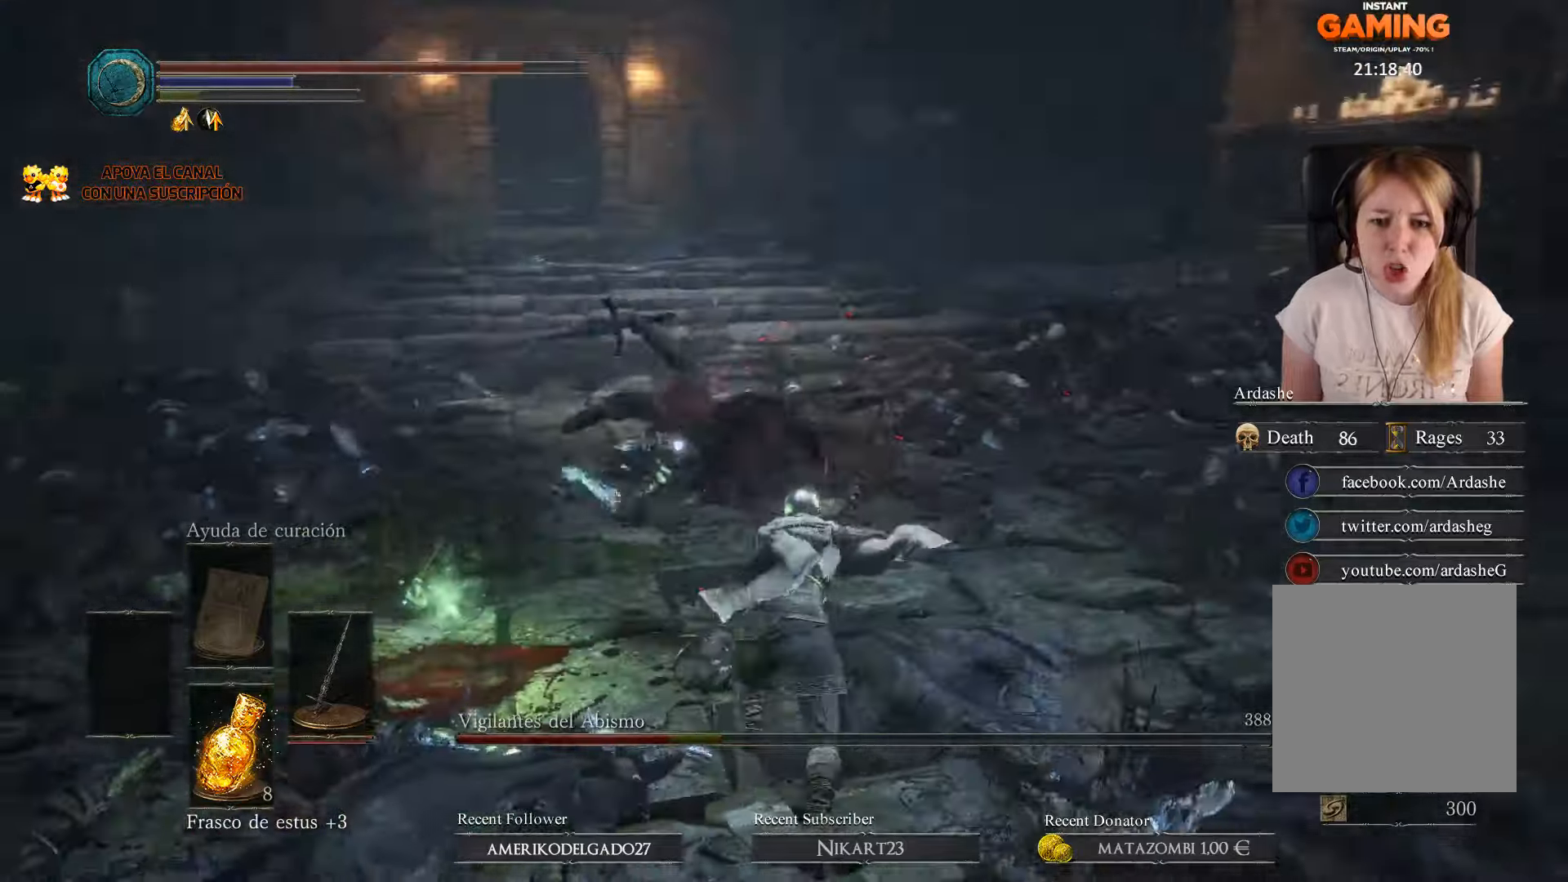
{"buttons": ["R1"], "left_stick": "up-left", "right_stick": "center", "events": [[434, "R1", "down"]]}
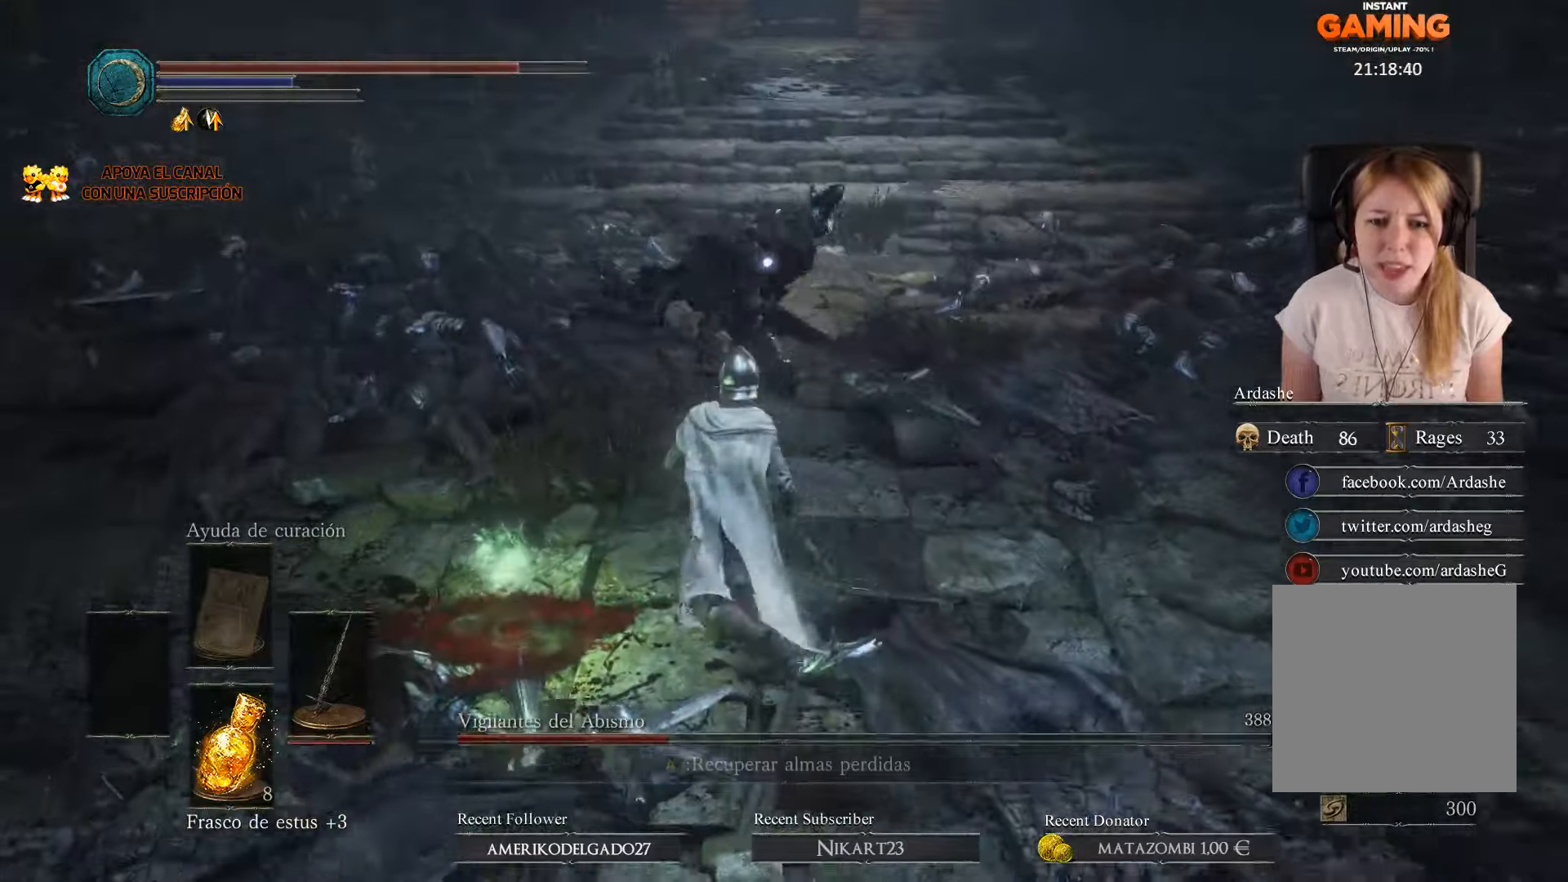
{"buttons": [], "left_stick": "up-left", "right_stick": "center", "events": [[34, "R1", "up"], [100, "R1", "down"], [200, "R1", "up"], [267, "R1", "down"], [367, "R1", "up"]]}
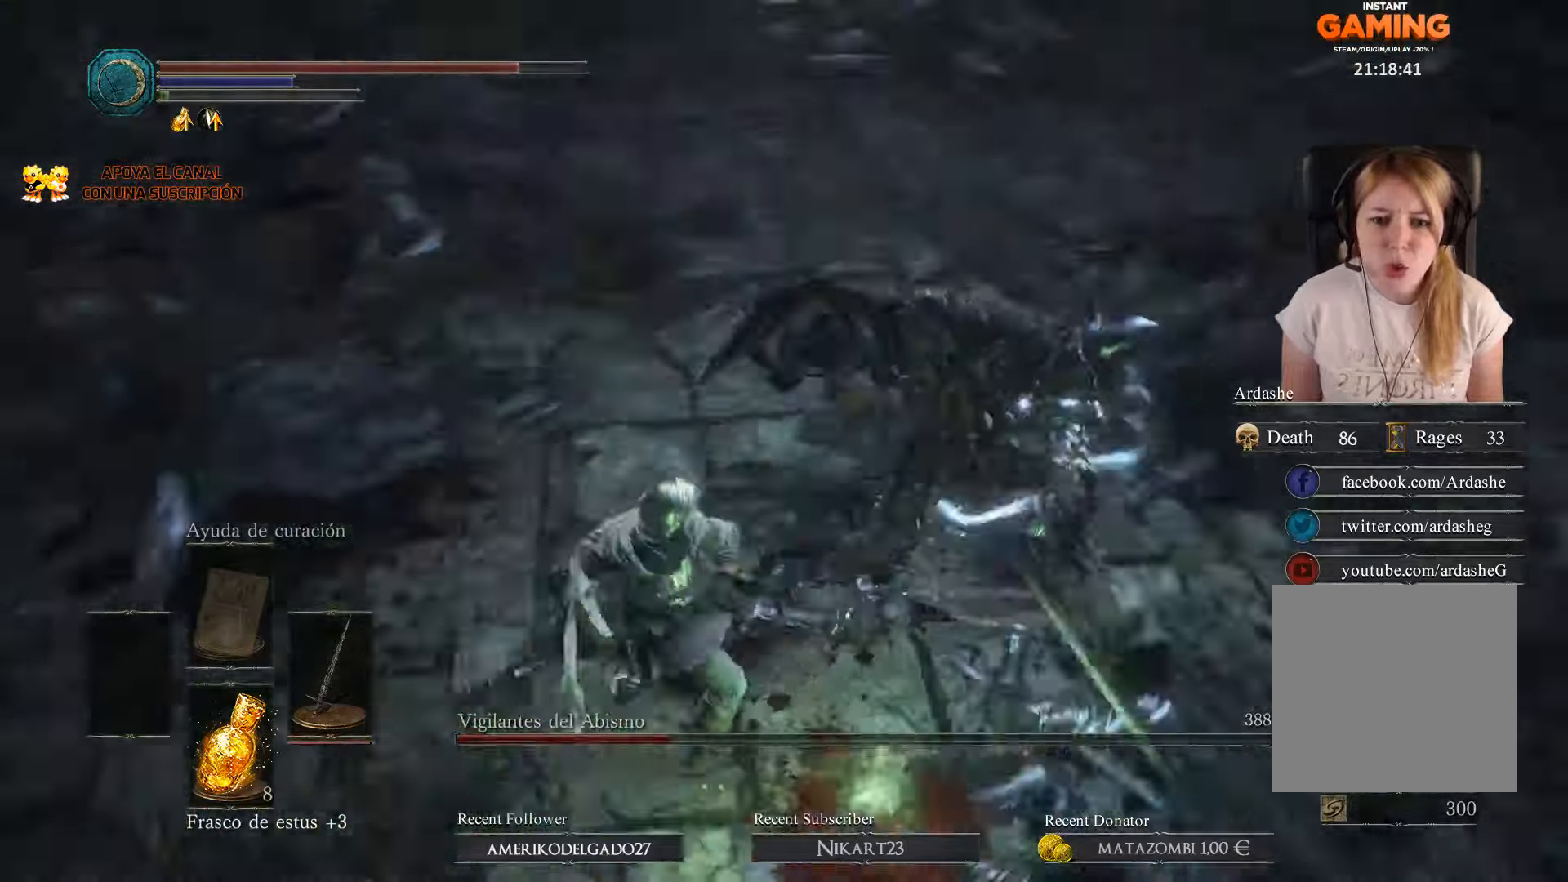
{"buttons": [], "left_stick": "up-left", "right_stick": "center", "events": []}
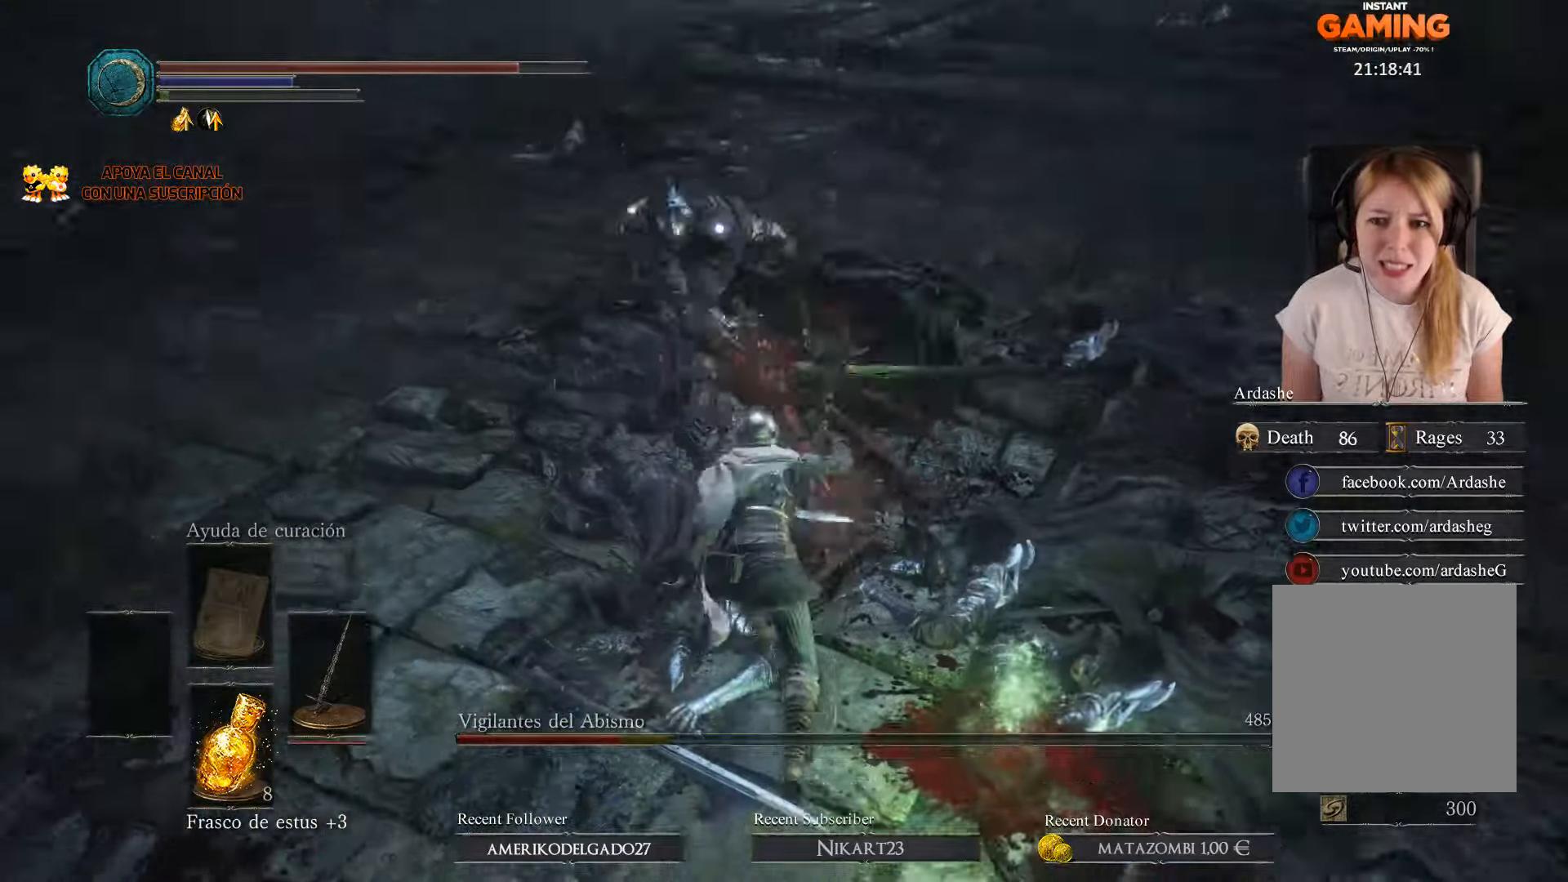
{"buttons": [], "left_stick": "up-left", "right_stick": "center", "events": []}
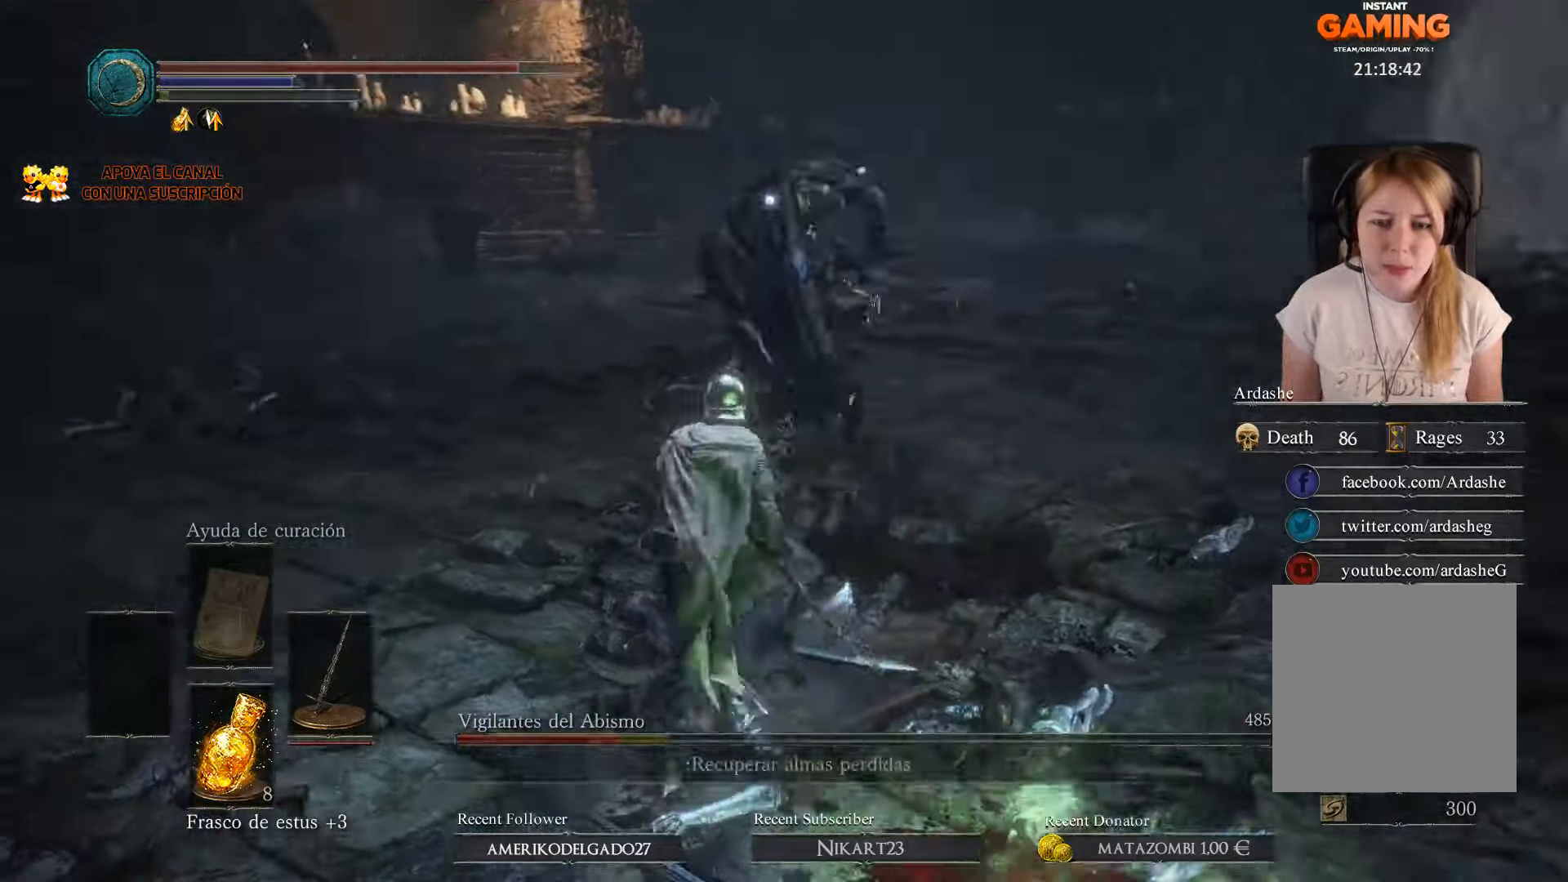
{"buttons": [], "left_stick": "up-left", "right_stick": "center", "events": []}
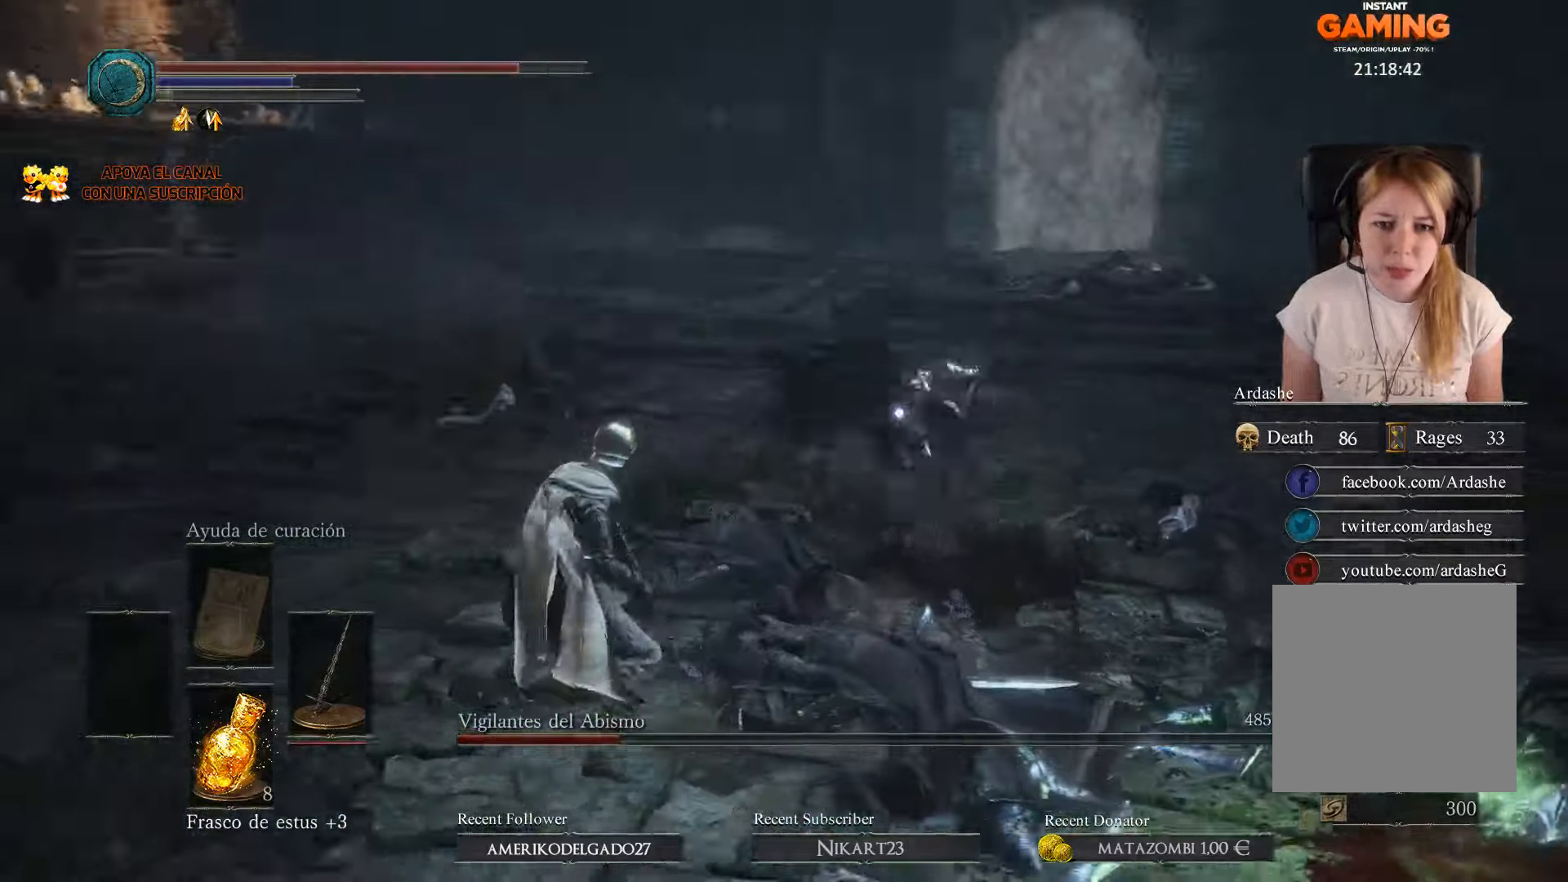
{"buttons": [], "left_stick": "up-left", "right_stick": "center", "events": []}
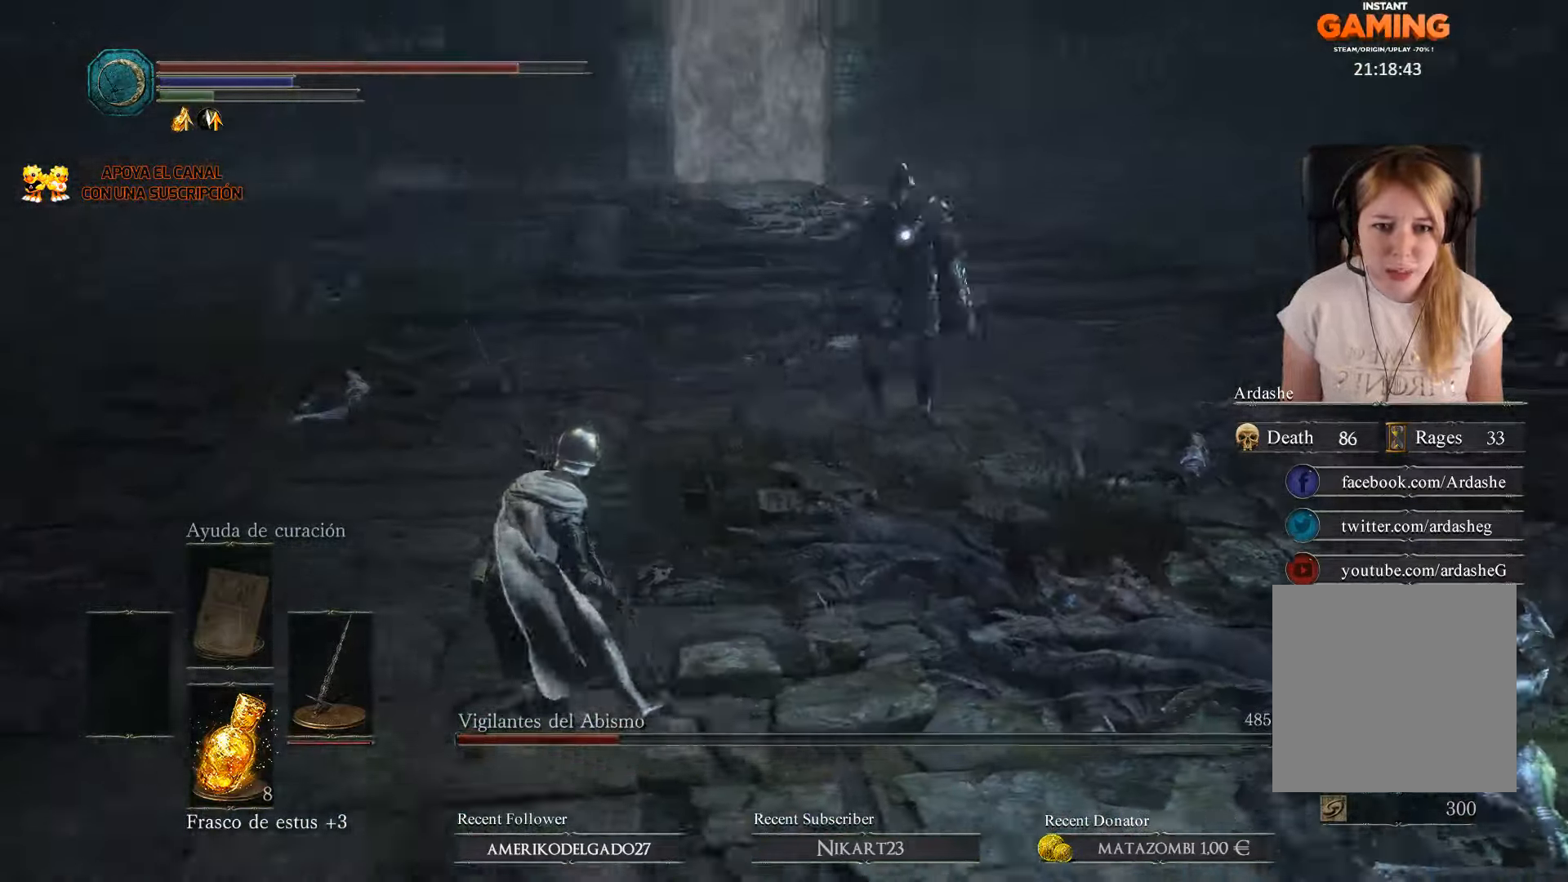
{"buttons": ["B"], "left_stick": "up-left", "right_stick": "center", "events": [[434, "B", "down"]]}
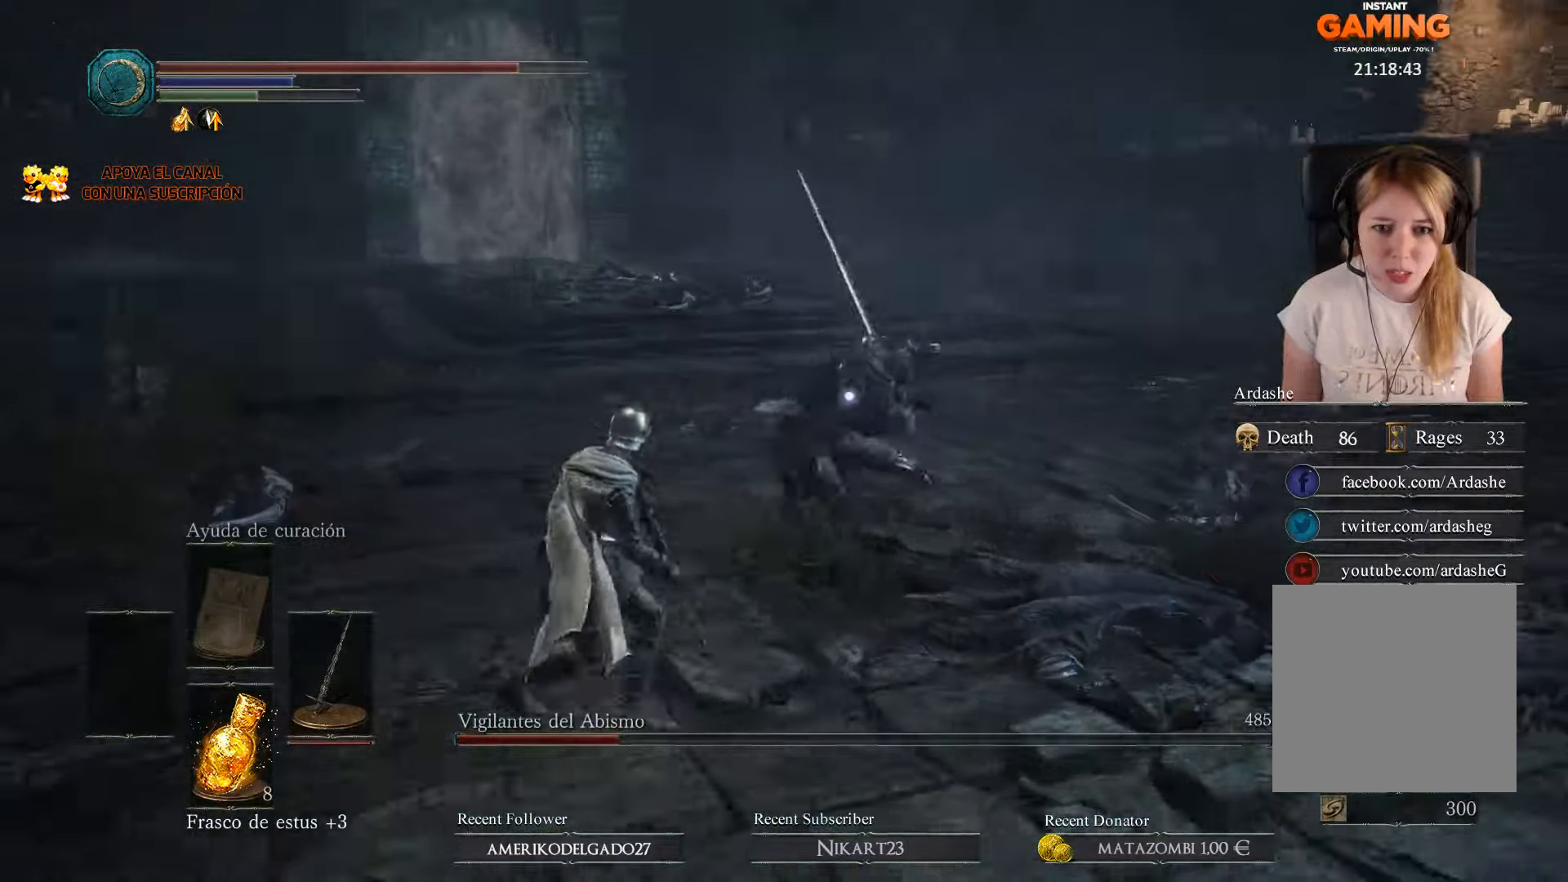
{"buttons": [], "left_stick": "up-left", "right_stick": "center", "events": [[67, "B", "up"]]}
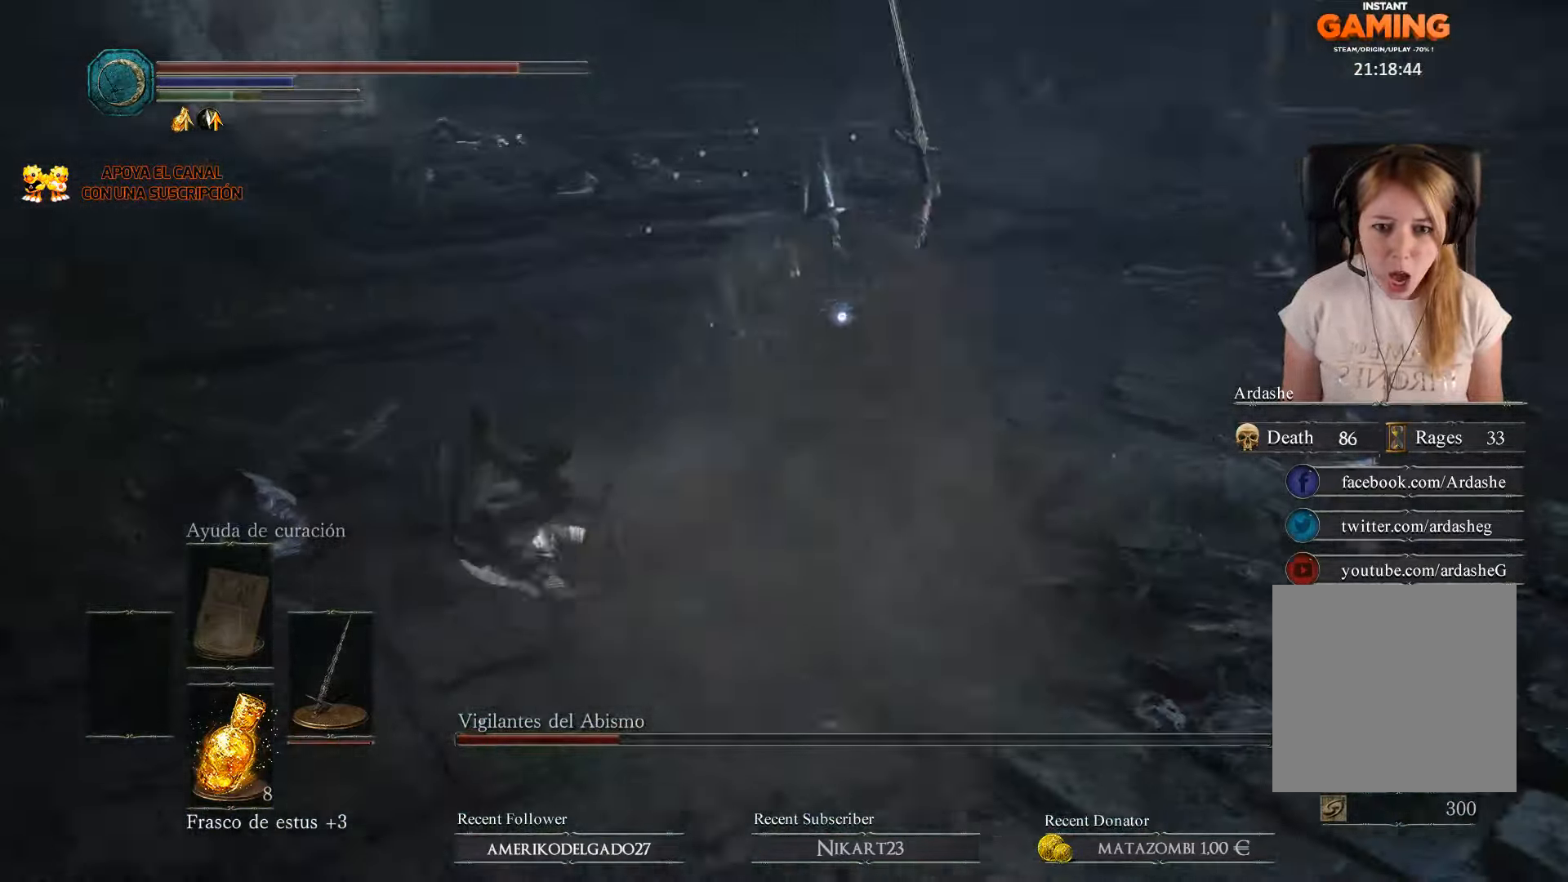
{"buttons": [], "left_stick": "up-left", "right_stick": "center", "events": []}
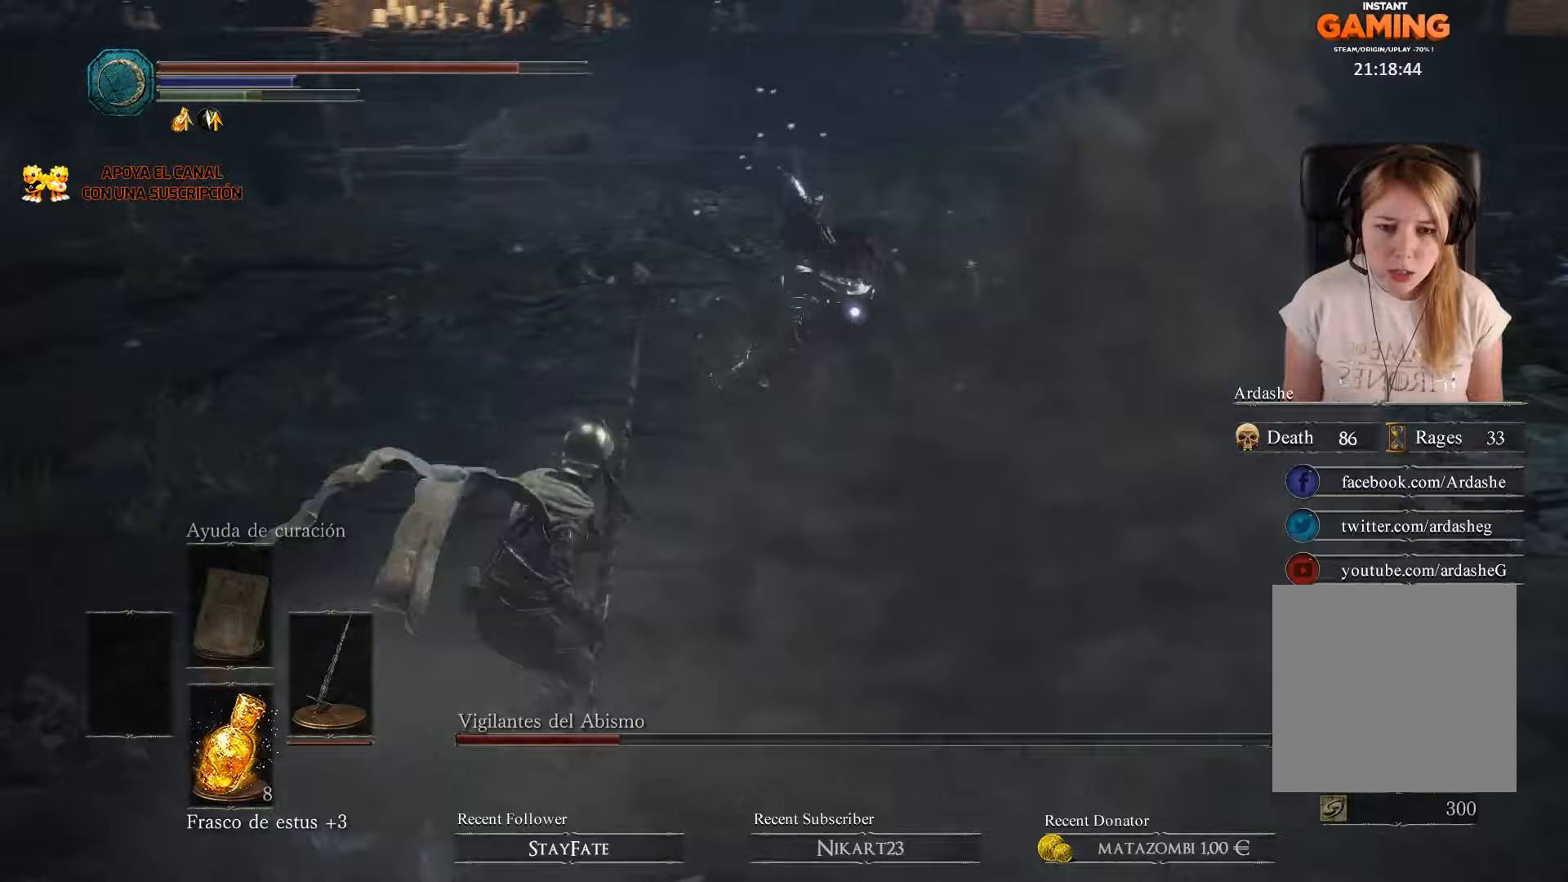
{"buttons": [], "left_stick": "up-left", "right_stick": "center", "events": [[67, "left_stick", "left"], [333, "left_stick", "up-left"]]}
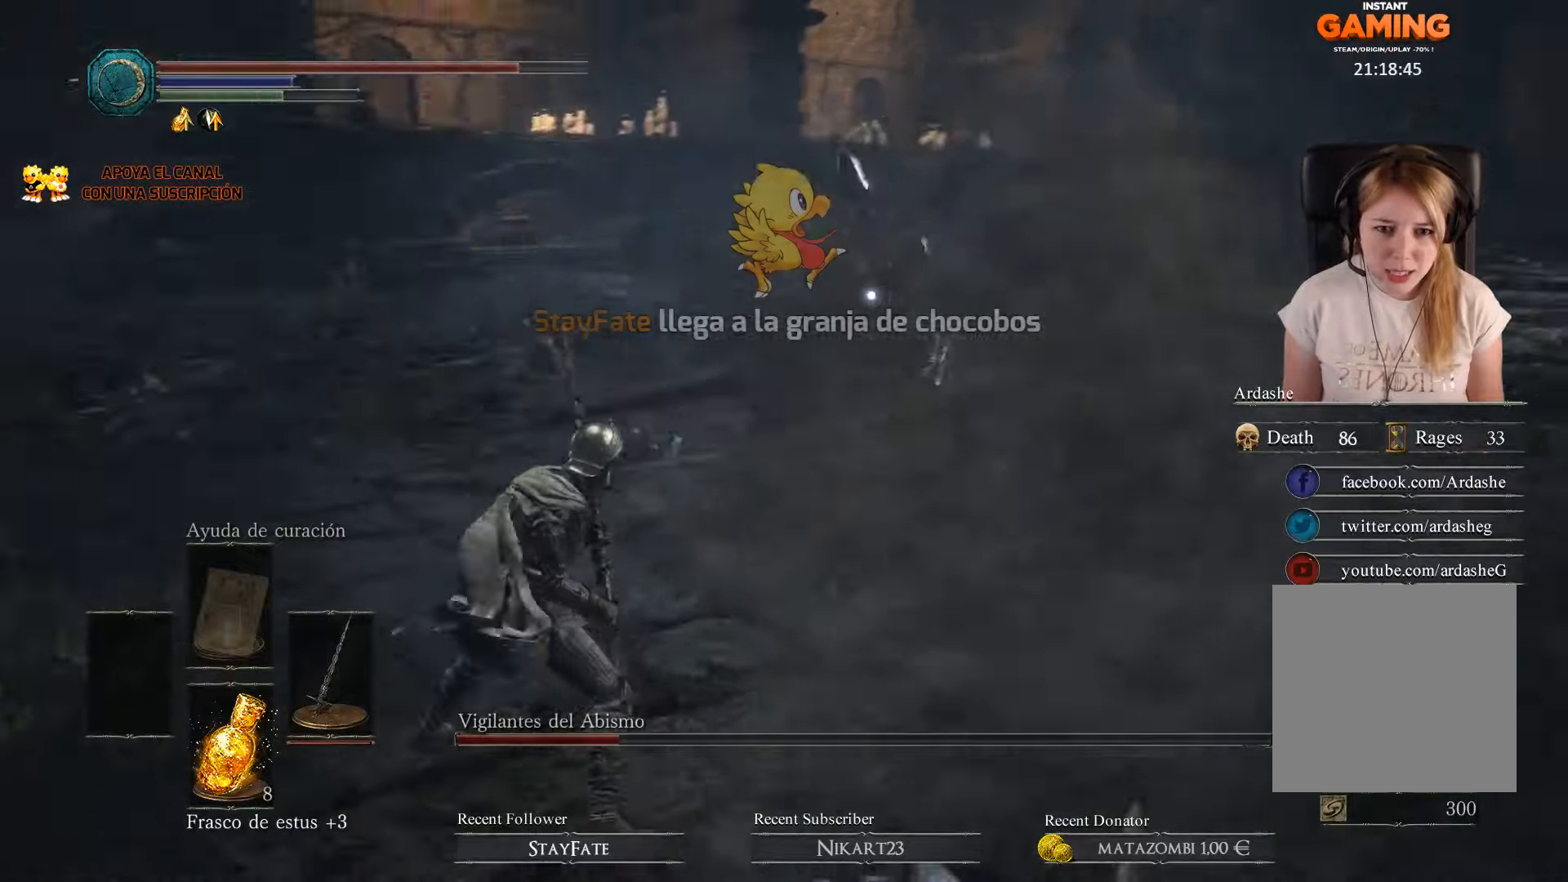
{"buttons": ["B"], "left_stick": "up-left", "right_stick": "center", "events": [[433, "B", "down"]]}
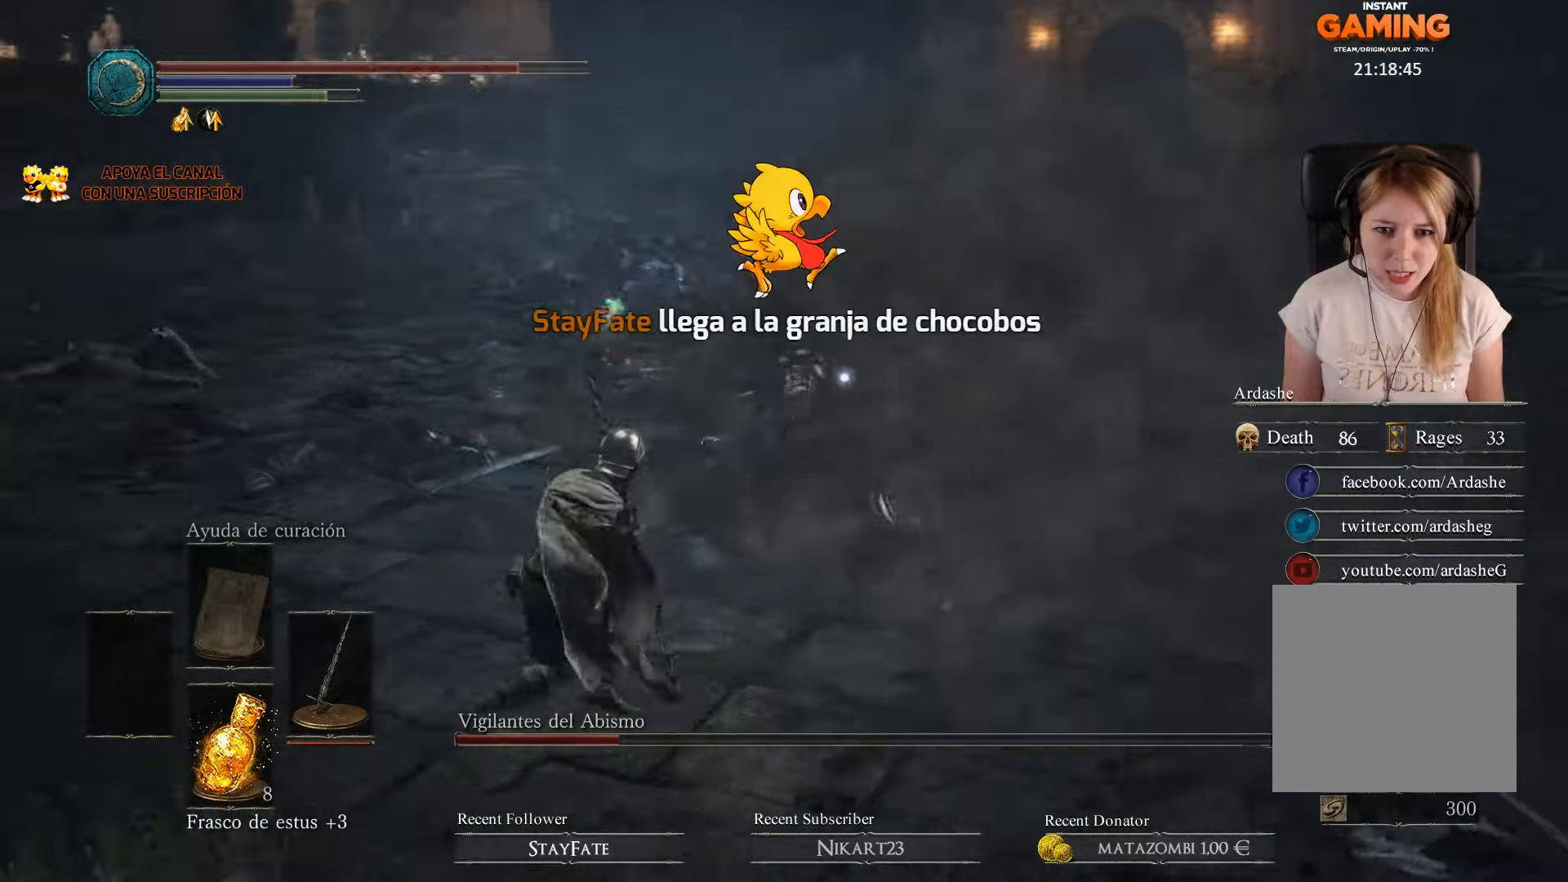
{"buttons": [], "left_stick": "up-left", "right_stick": "center", "events": [[67, "B", "up"]]}
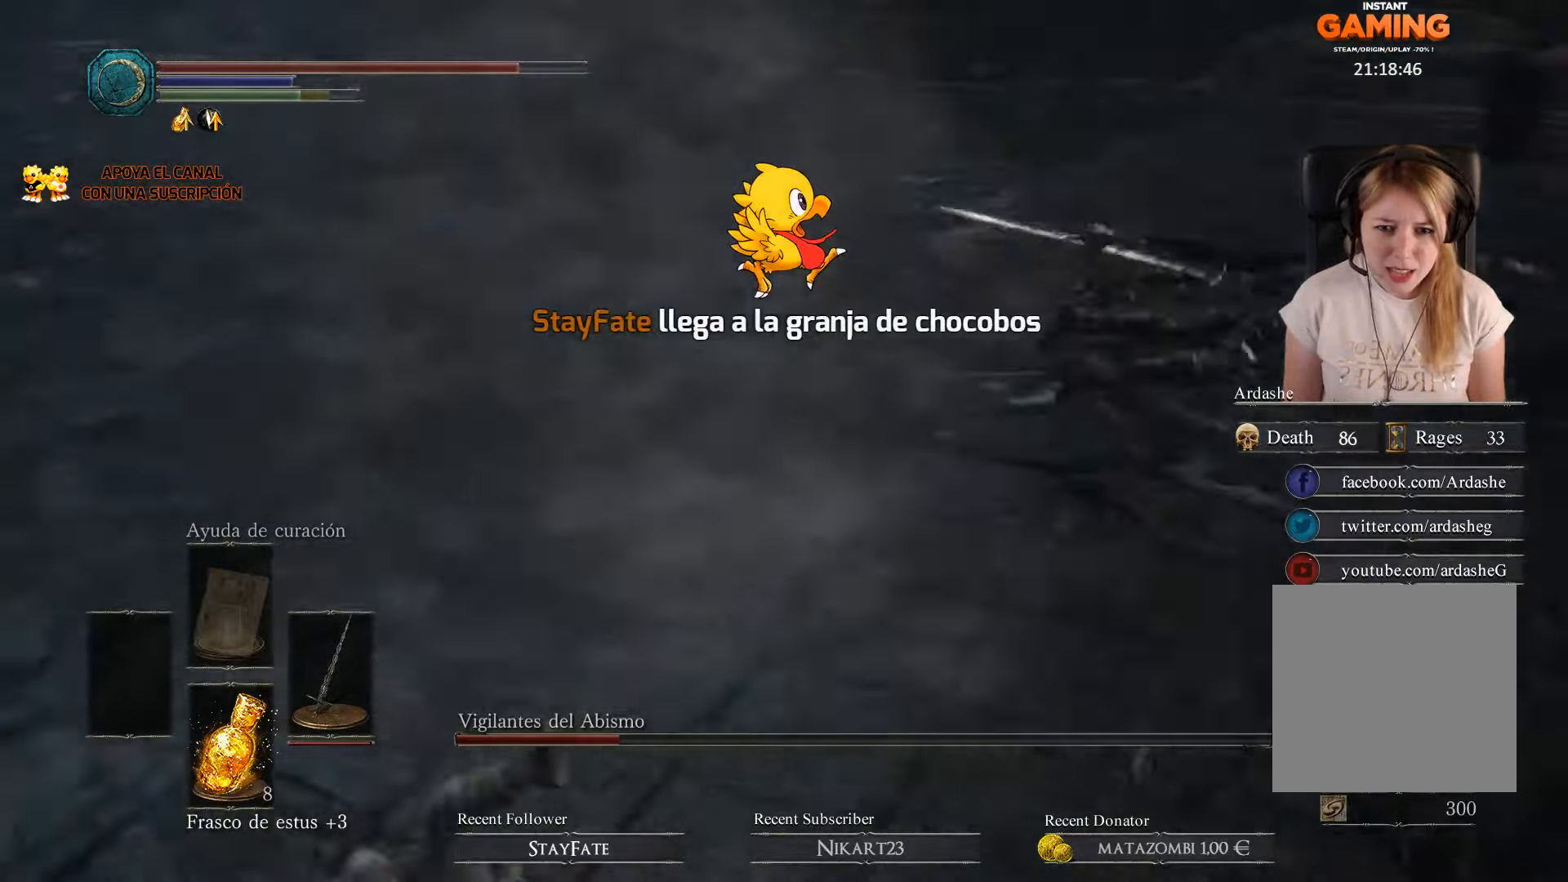
{"buttons": [], "left_stick": "up-left", "right_stick": "center", "events": []}
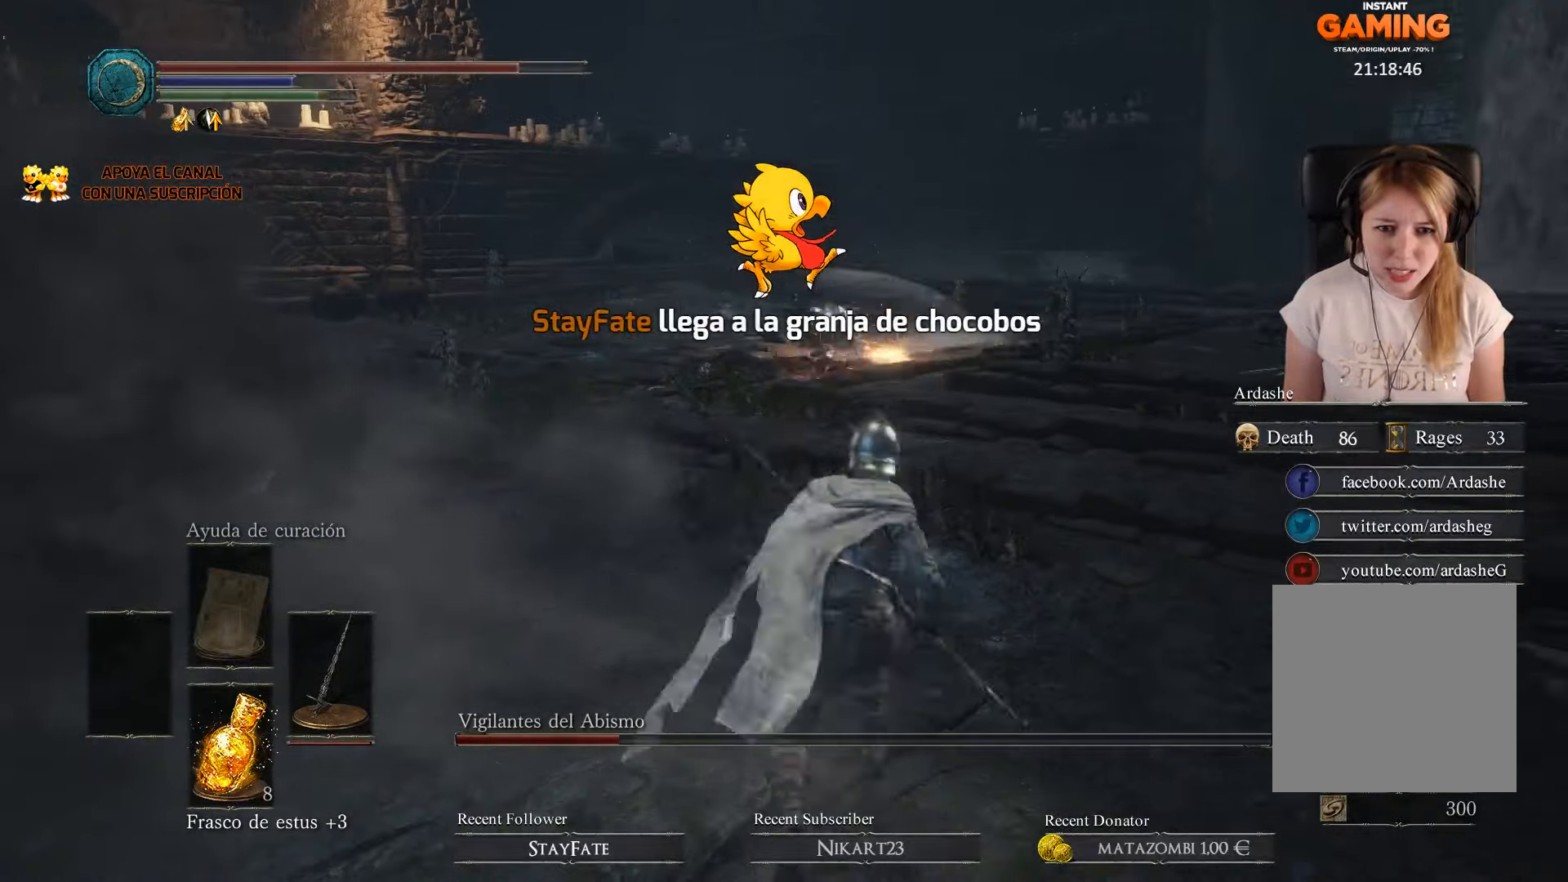
{"buttons": [], "left_stick": "center", "right_stick": "center", "events": [[367, "left_stick", "left"], [500, "left_stick", "center"]]}
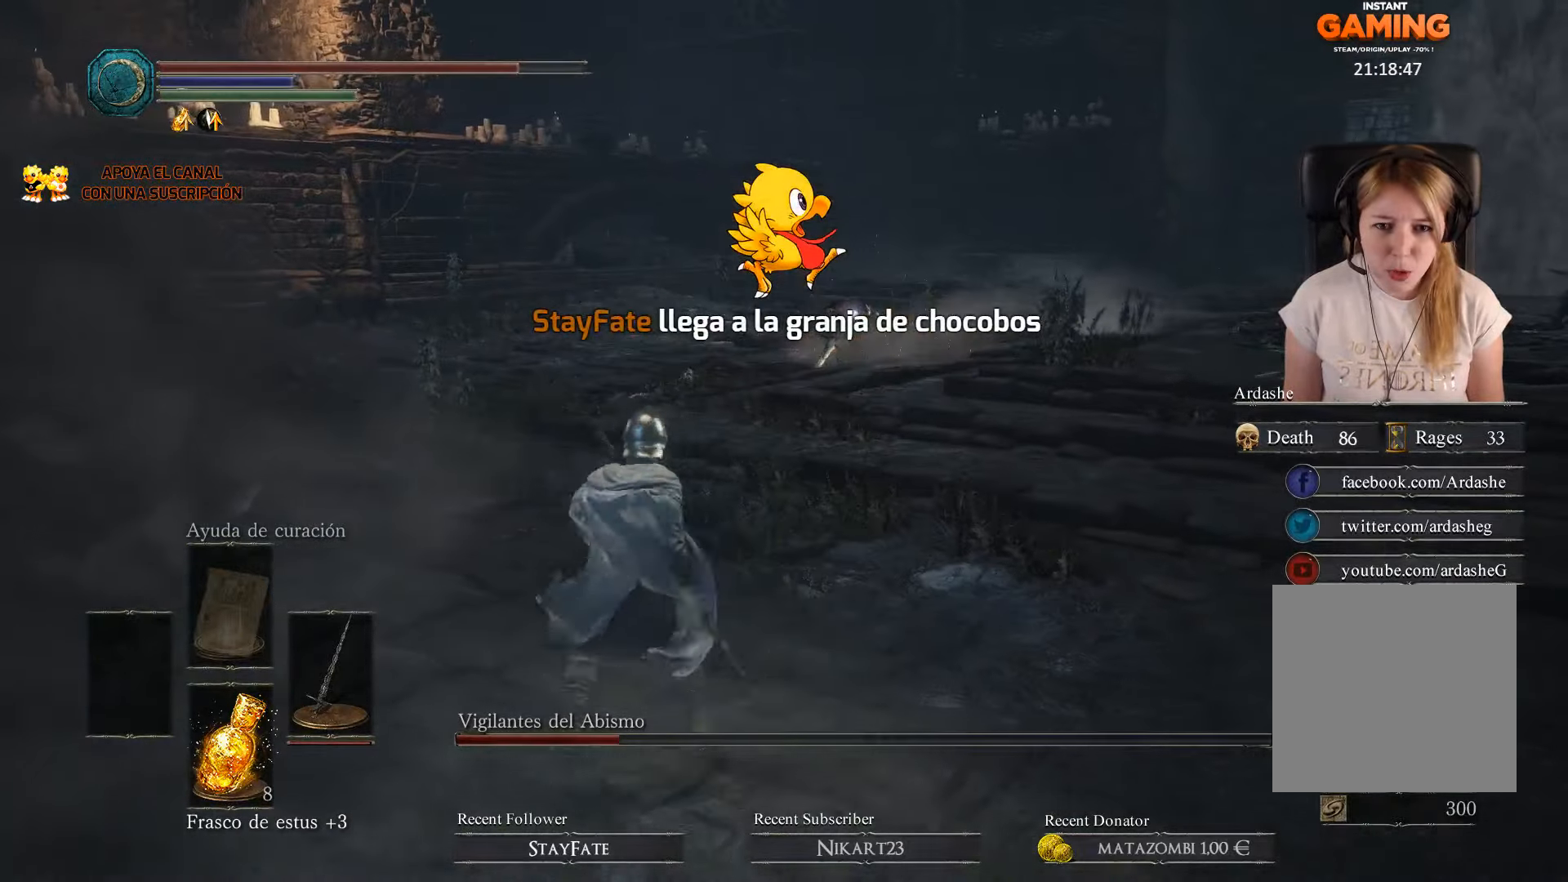
{"buttons": [], "left_stick": "up", "right_stick": "center", "events": [[133, "left_stick", "up-left"], [200, "left_stick", "up"]]}
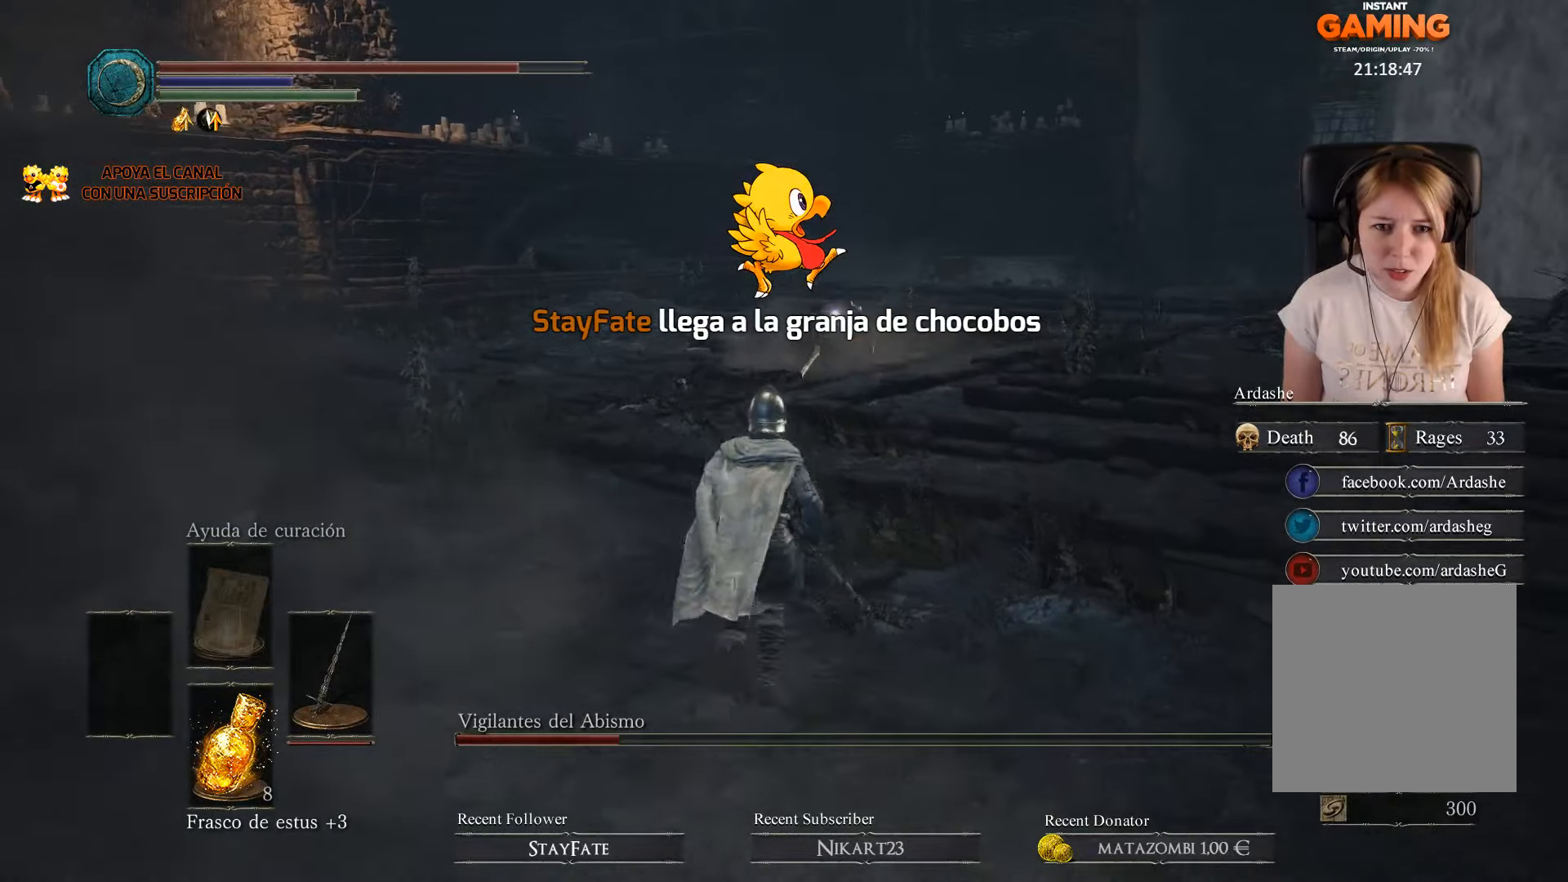
{"buttons": ["B"], "left_stick": "up", "right_stick": "center", "events": [[67, "B", "down"]]}
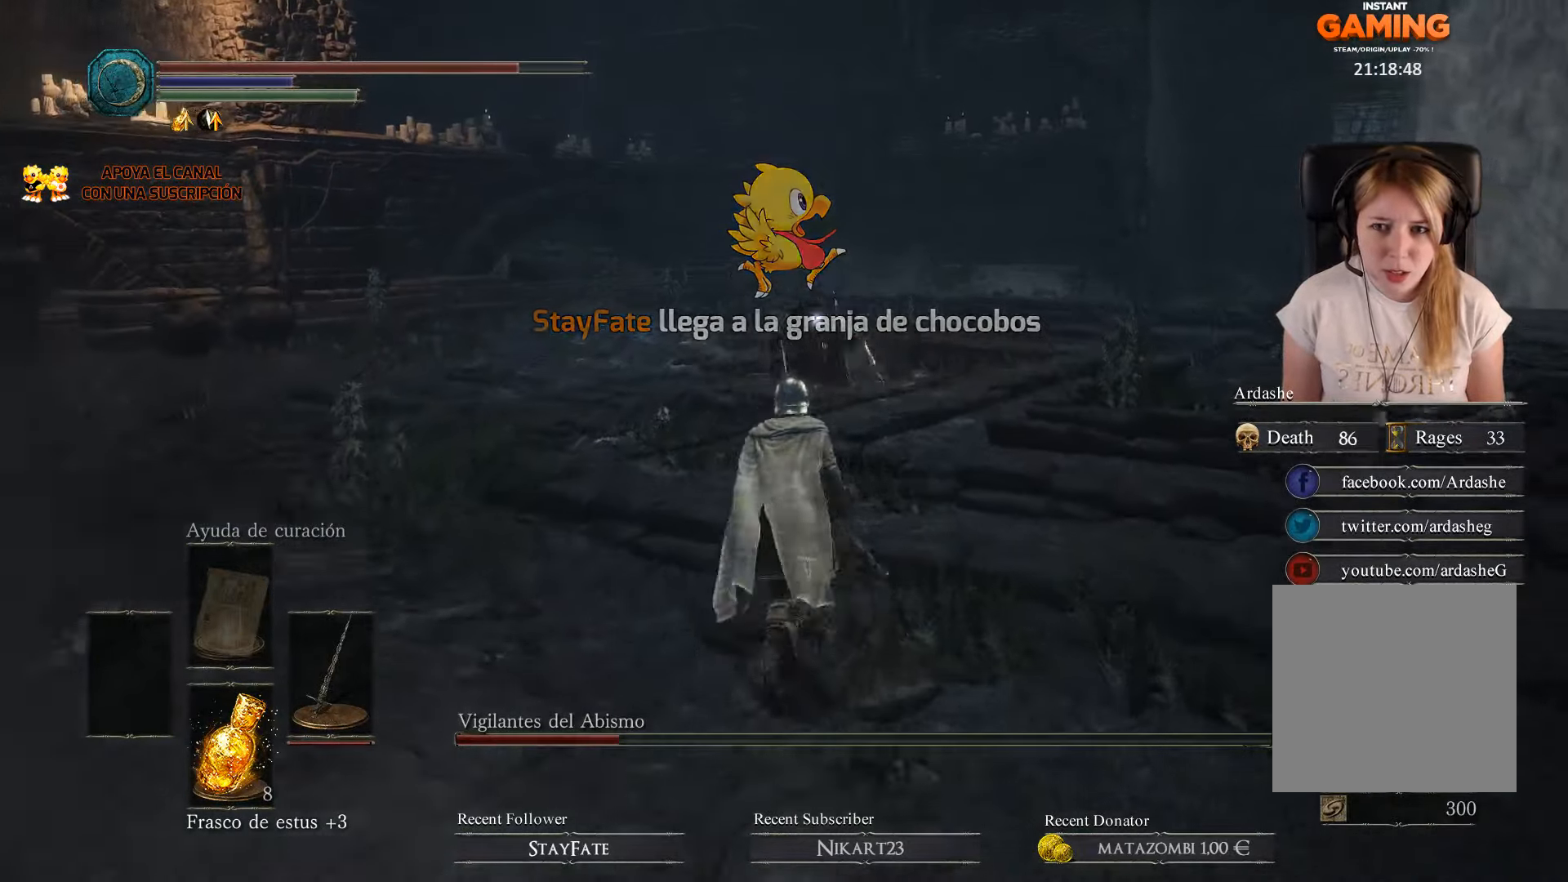
{"buttons": [], "left_stick": "up", "right_stick": "center", "events": [[500, "B", "up"]]}